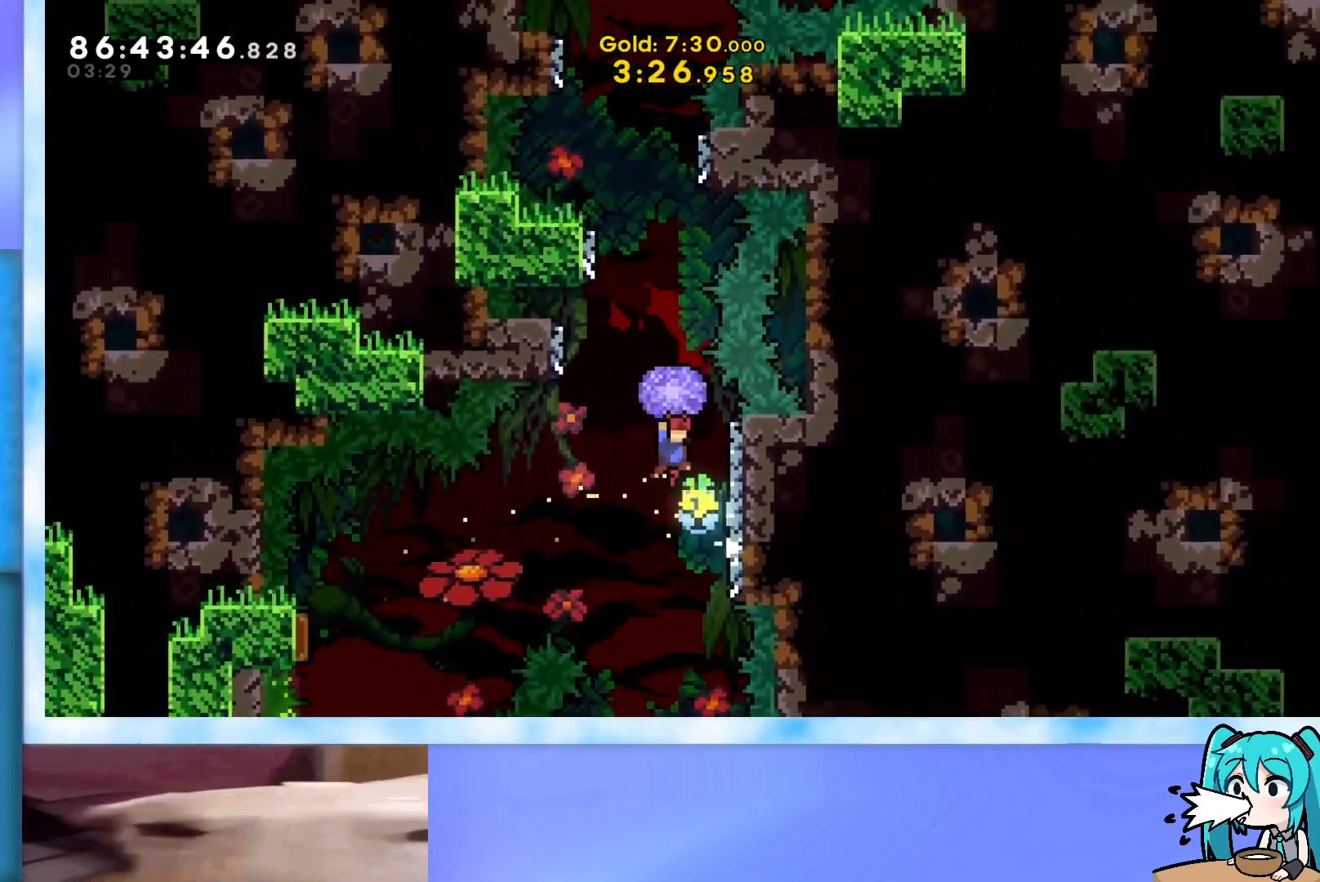
Gameplay with keyboard; each line is a JSON object with the keys held at the frame after it. "events" lists presses ("down") and releases ("up") of "dash", "demo", "down", "grab", "j2", "jump", "left", "pause", "right" and "up" between this image and that frame as [ms after this image, input, new state], when the widget could be followed in between. No other keys are recorded. Mouse input is not recorded. Key names are as the overlay labels them; some are game actions (e.g. jump) rather than physical keys.
{"keys": ["grab", "jump", "left"], "events": [[167, "jump", "up"], [217, "jump", "down"], [217, "left", "down"], [217, "right", "up"]]}
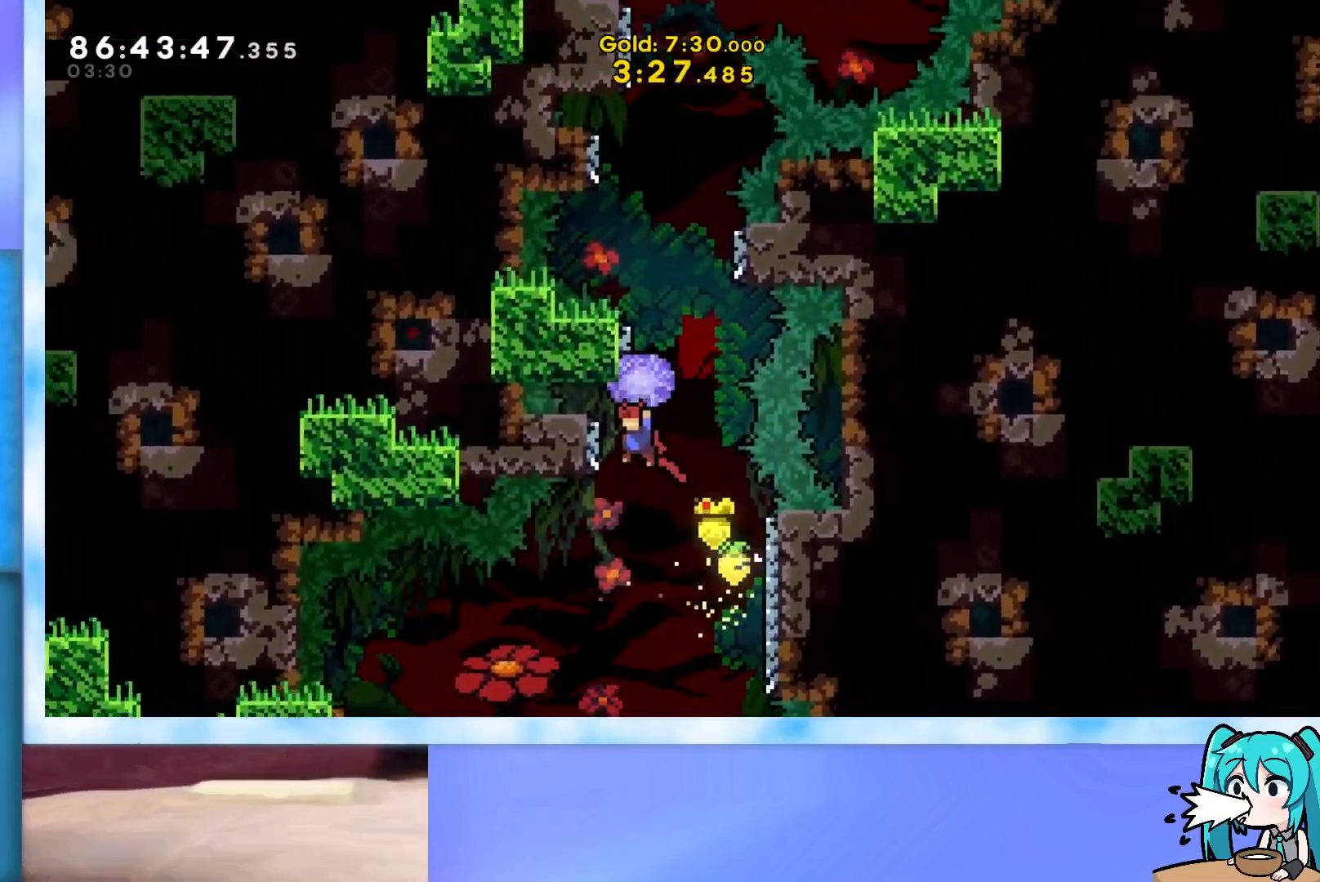
{"keys": ["grab", "left"], "events": [[100, "jump", "up"], [134, "jump", "down"], [134, "left", "up"], [234, "left", "down"], [467, "jump", "up"]]}
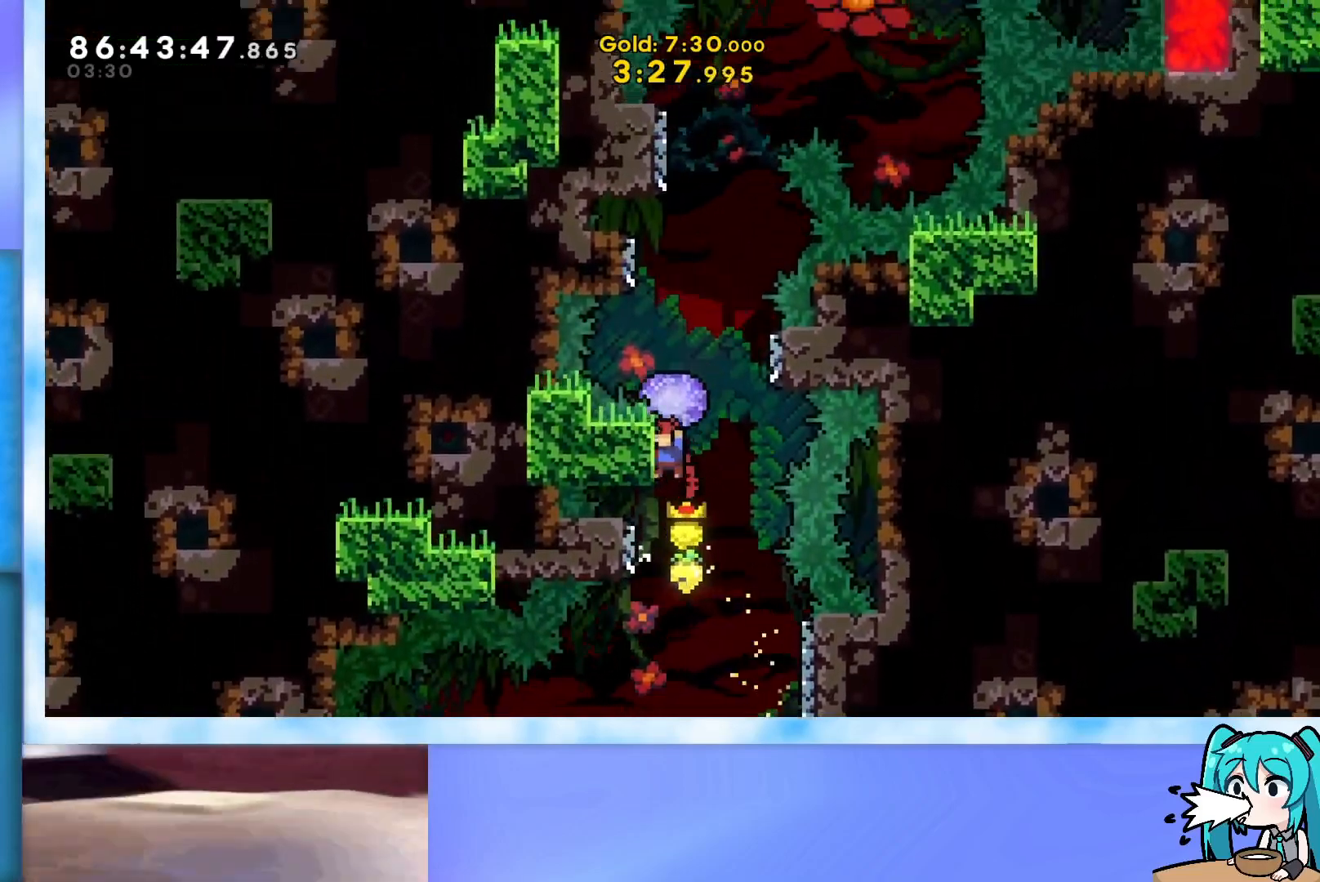
{"keys": ["grab", "jump", "left"], "events": [[16, "jump", "down"], [16, "left", "up"], [16, "right", "down"], [250, "jump", "up"], [250, "right", "up"], [300, "jump", "down"], [300, "left", "down"]]}
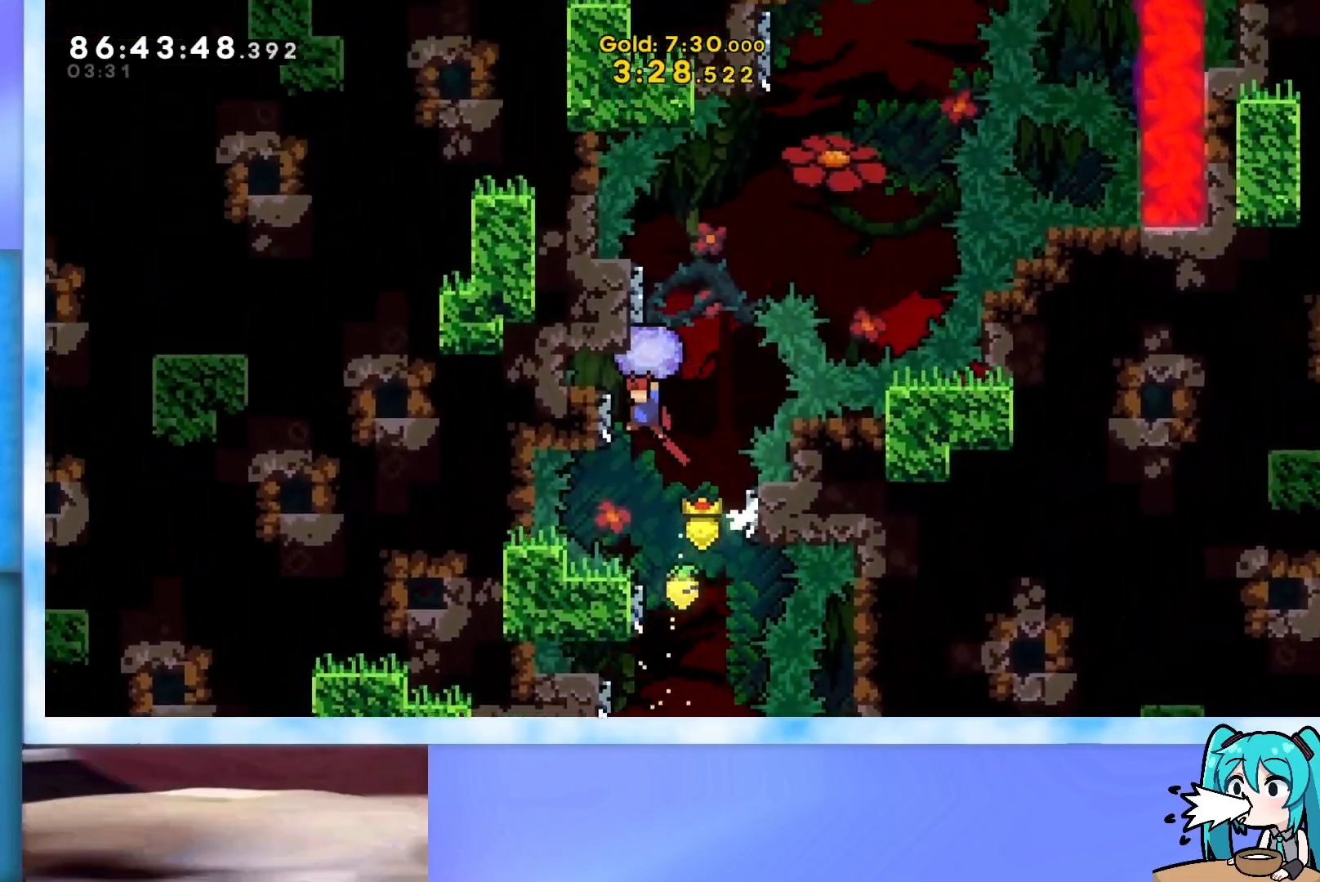
{"keys": ["grab", "jump", "left"], "events": [[117, "jump", "up"], [117, "left", "up"], [167, "jump", "down"], [317, "left", "down"]]}
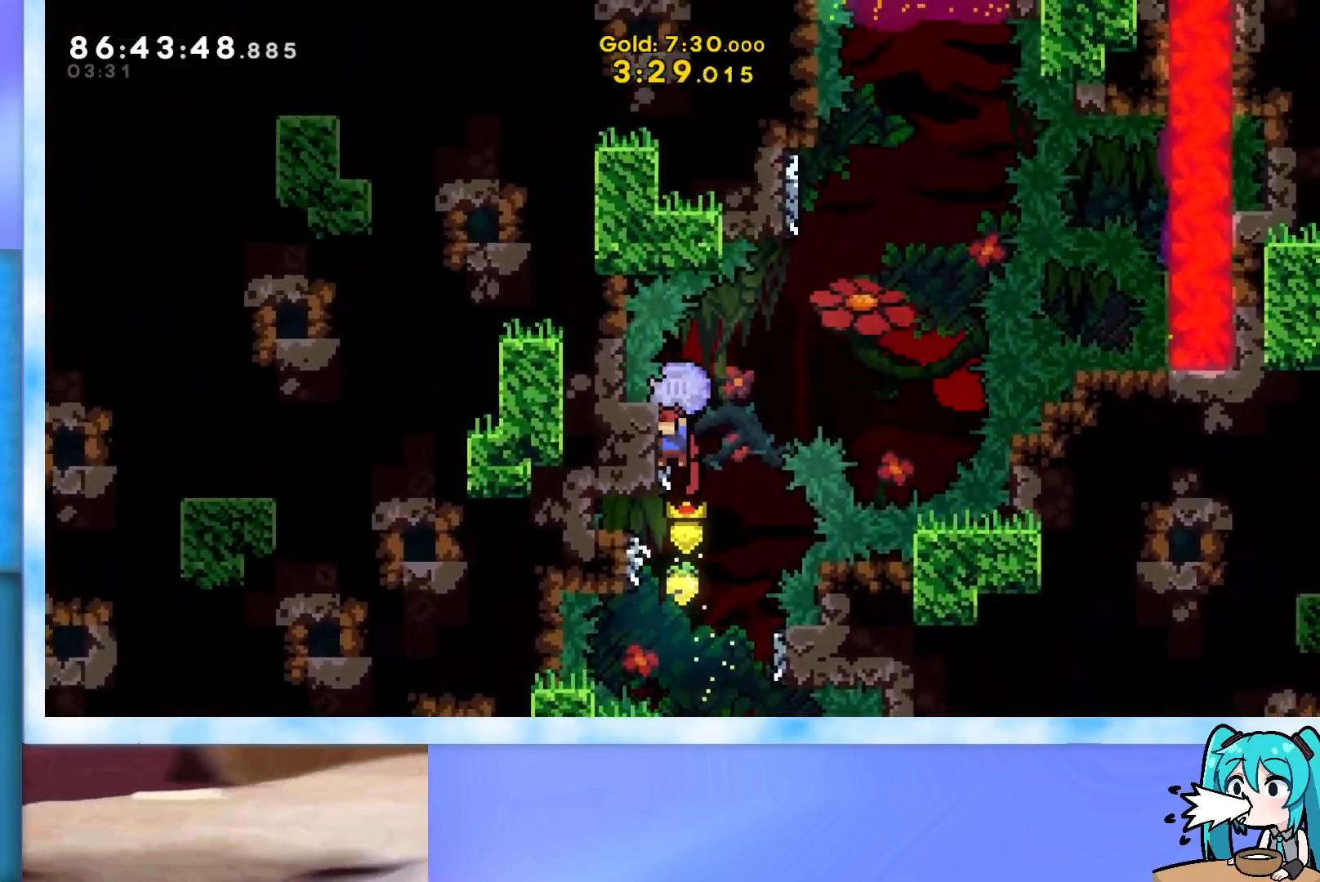
{"keys": ["dash", "up"], "events": [[17, "jump", "up"], [67, "jump", "down"], [67, "left", "up"], [67, "right", "down"], [67, "up", "down"], [384, "grab", "up"], [384, "jump", "up"], [384, "right", "up"], [484, "dash", "down"]]}
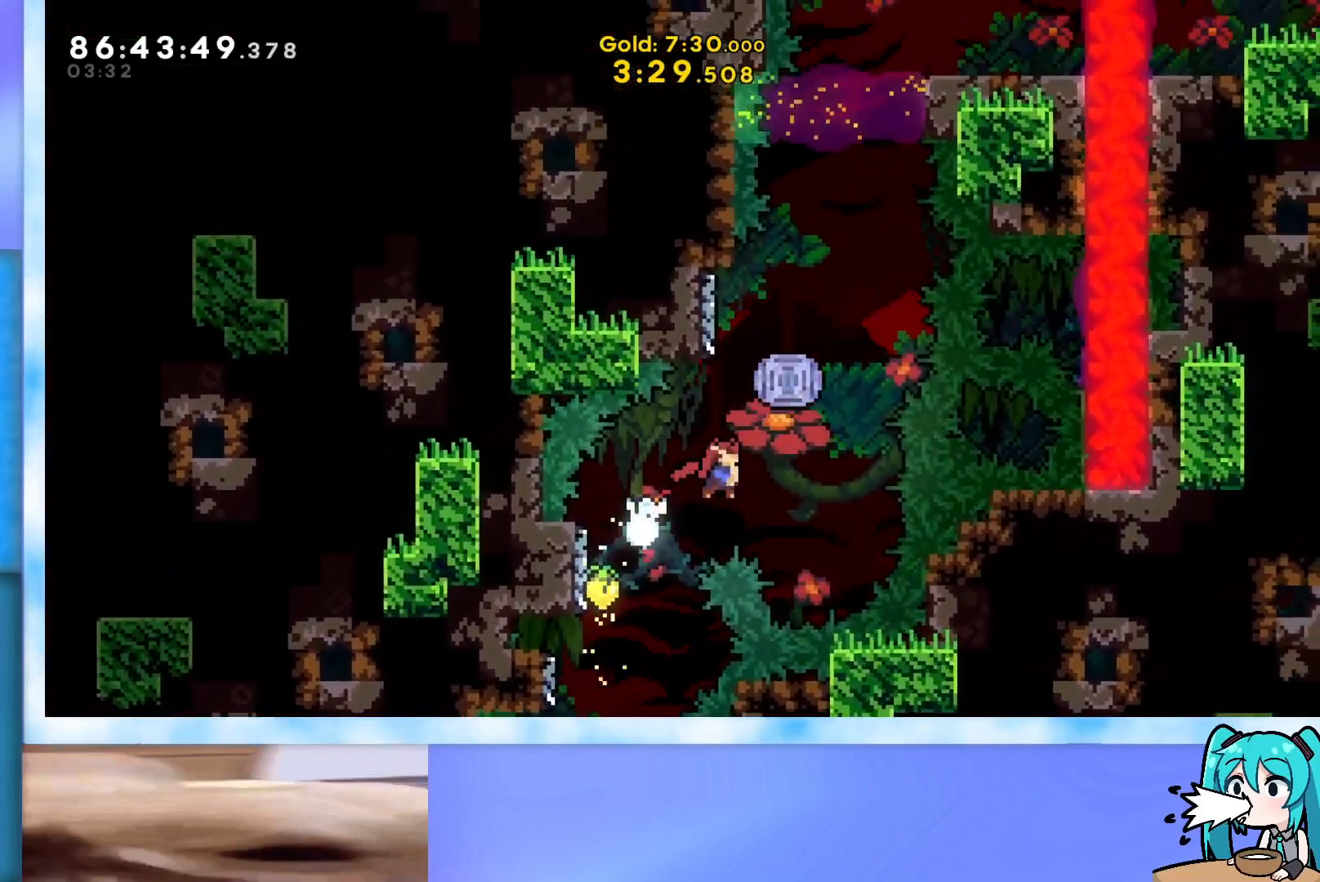
{"keys": ["grab", "jump", "right", "up"], "events": [[133, "dash", "up"], [216, "jump", "down"], [216, "right", "down"], [267, "grab", "down"]]}
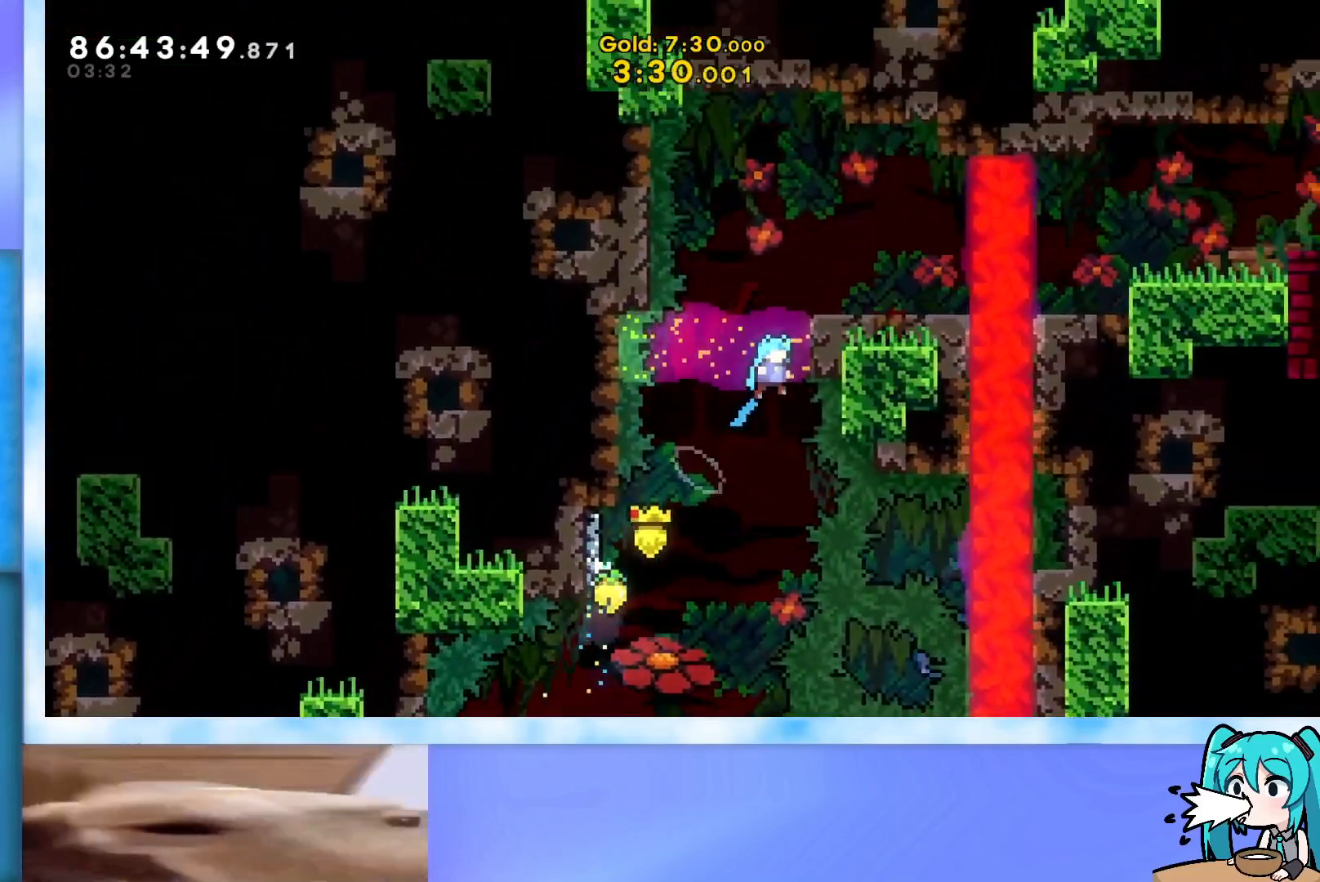
{"keys": ["right"], "events": [[134, "j2", "down"], [184, "j2", "up"], [234, "j2", "down"], [384, "grab", "up"], [384, "j2", "up"], [384, "jump", "up"], [417, "up", "up"]]}
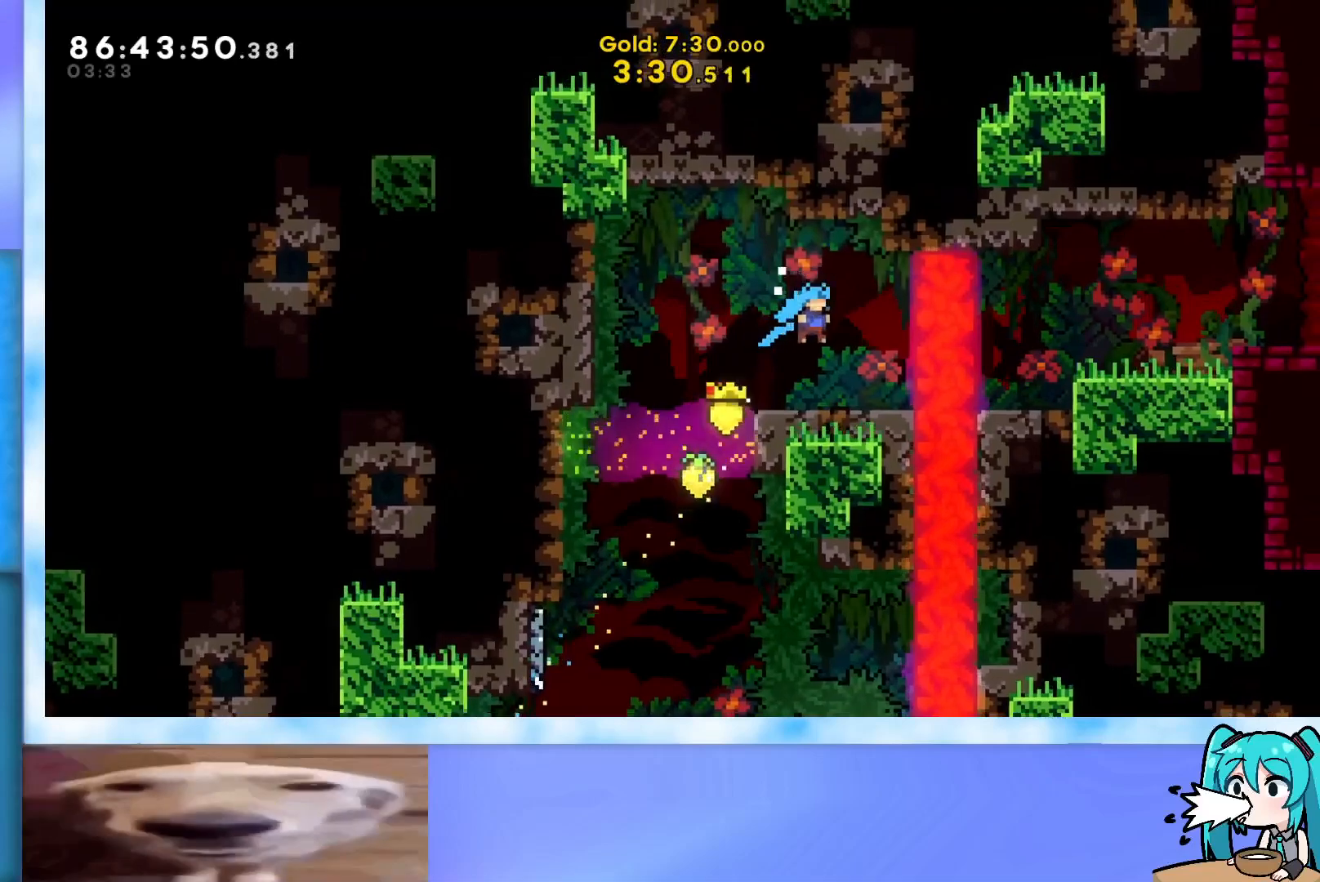
{"keys": [], "events": [[250, "right", "up"]]}
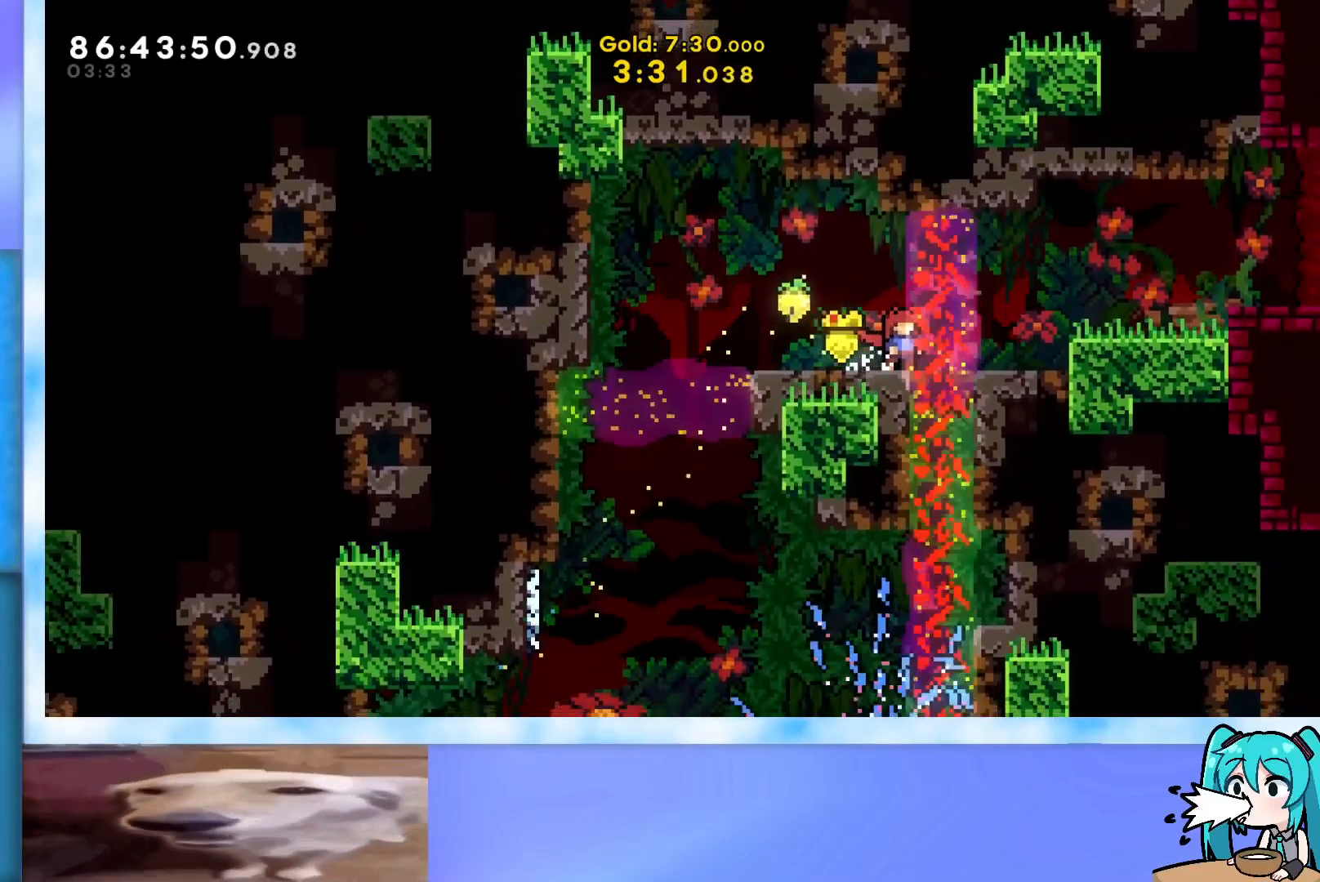
{"keys": [], "events": []}
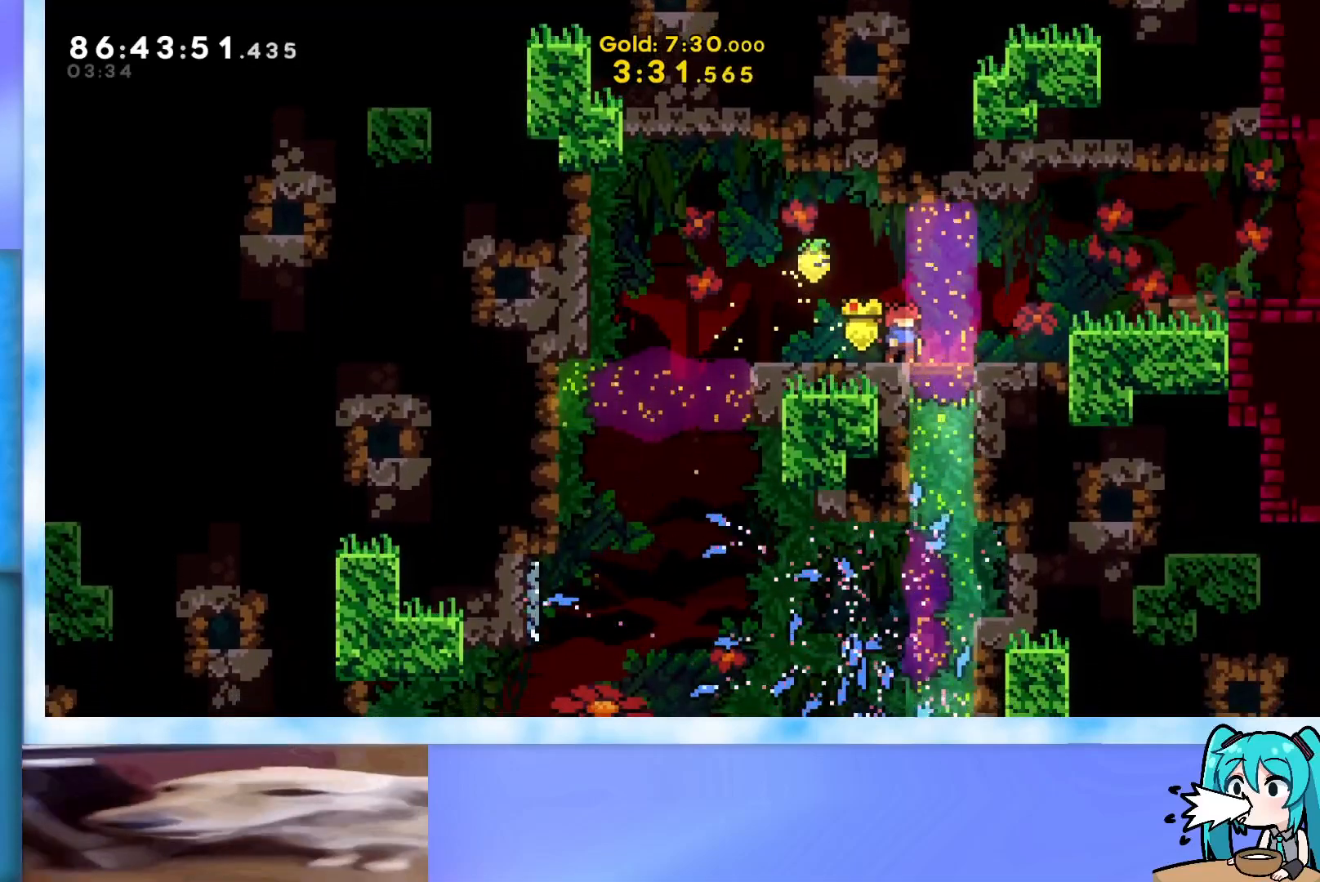
{"keys": [], "events": []}
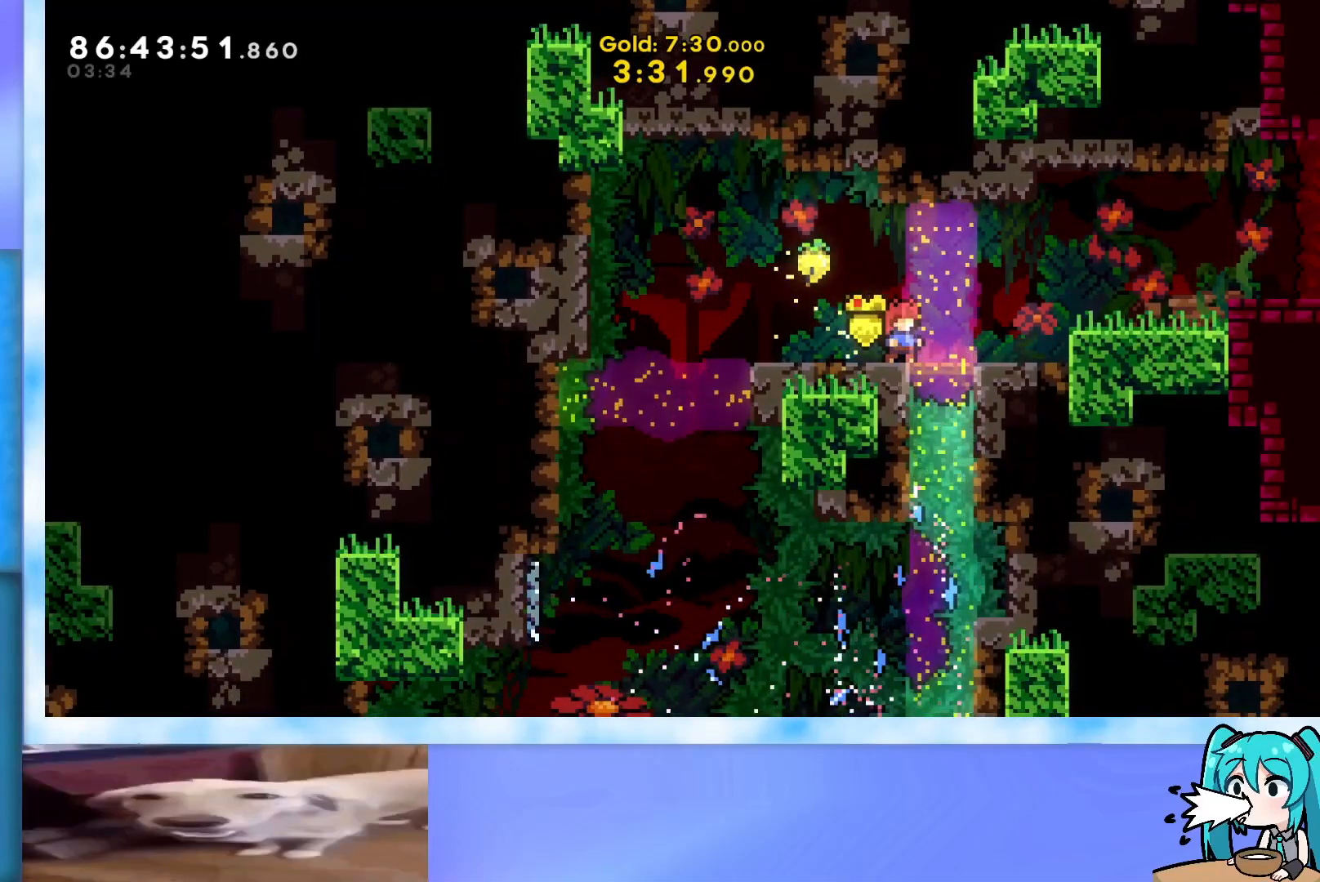
{"keys": [], "events": []}
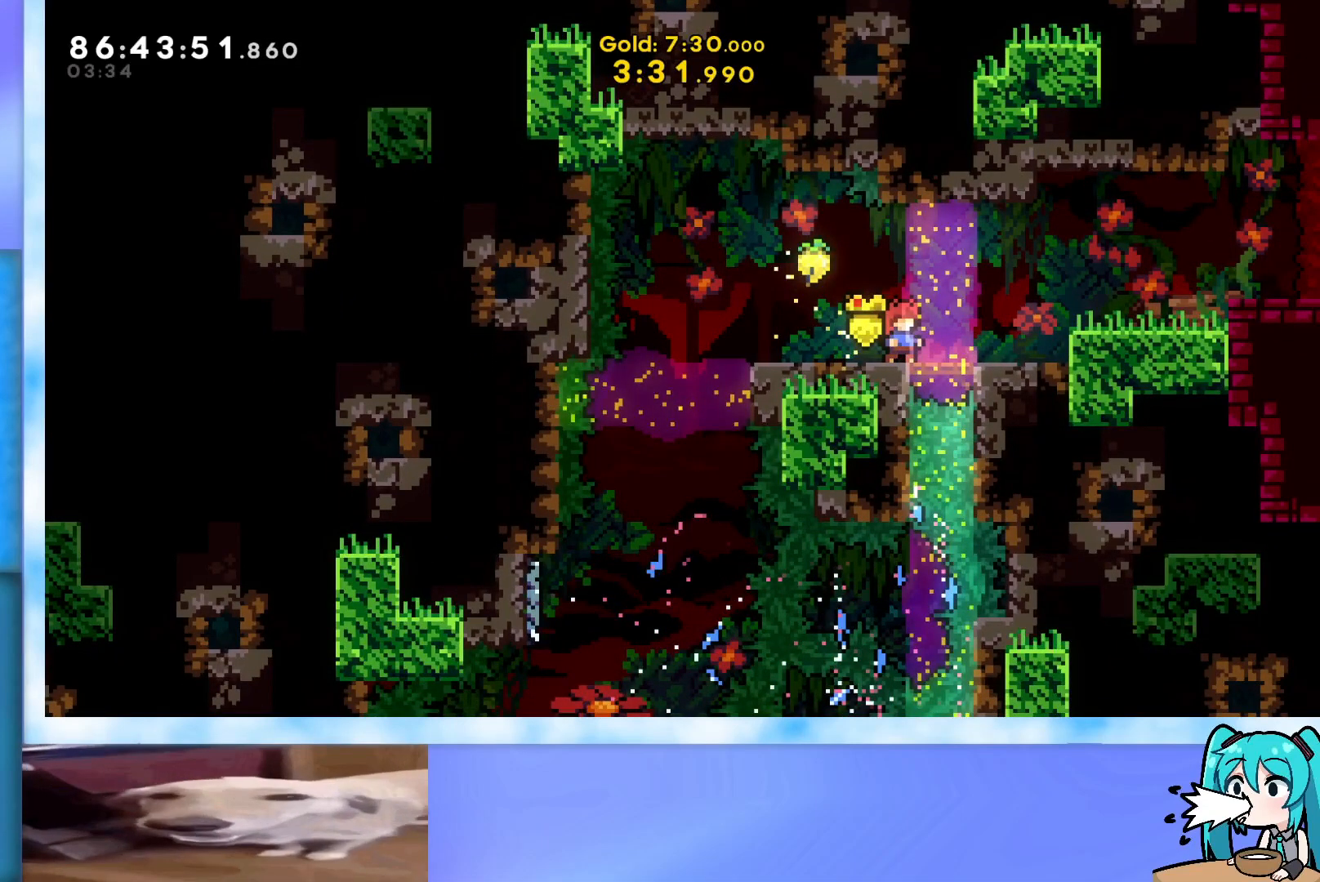
{"keys": [], "events": []}
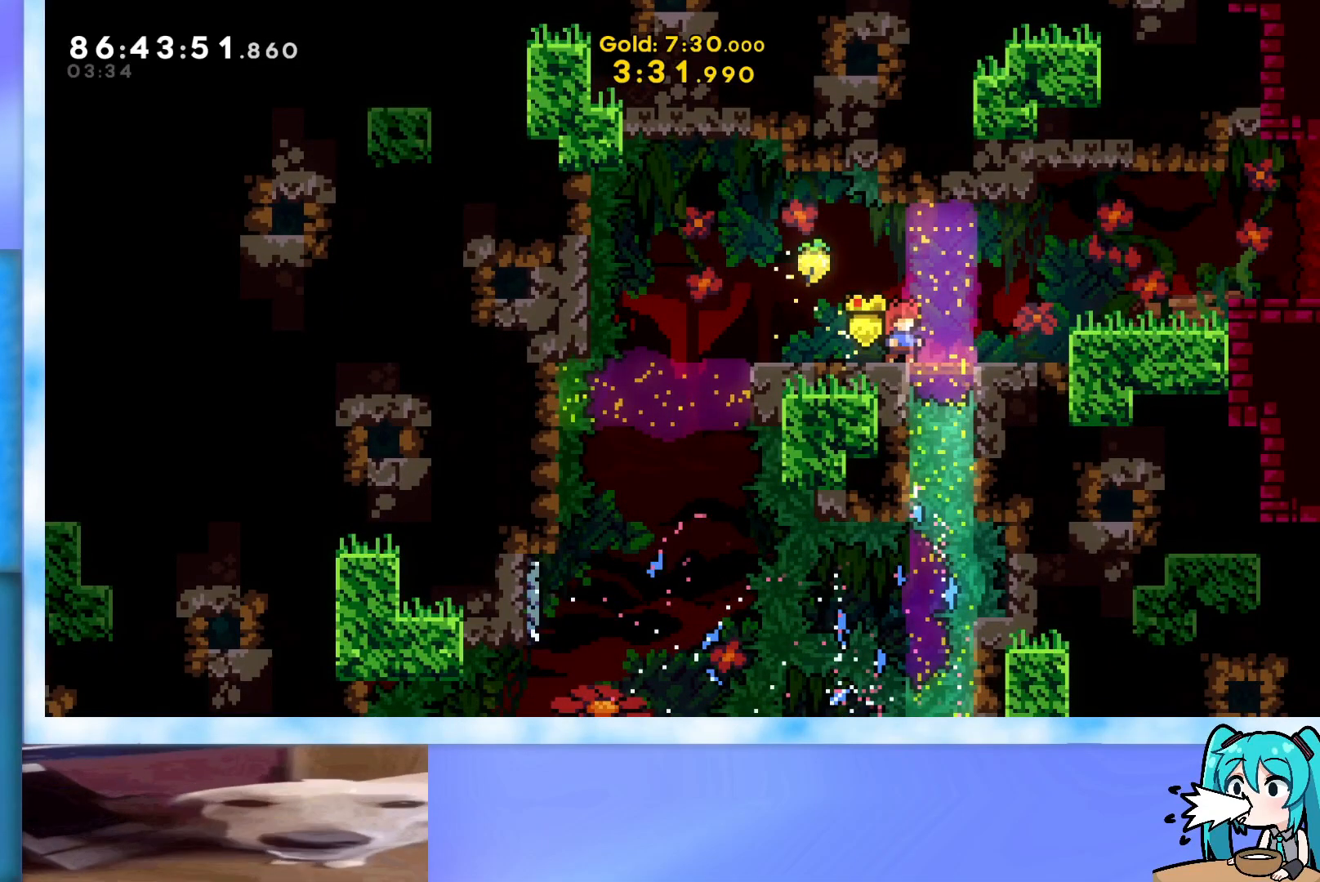
{"keys": [], "events": []}
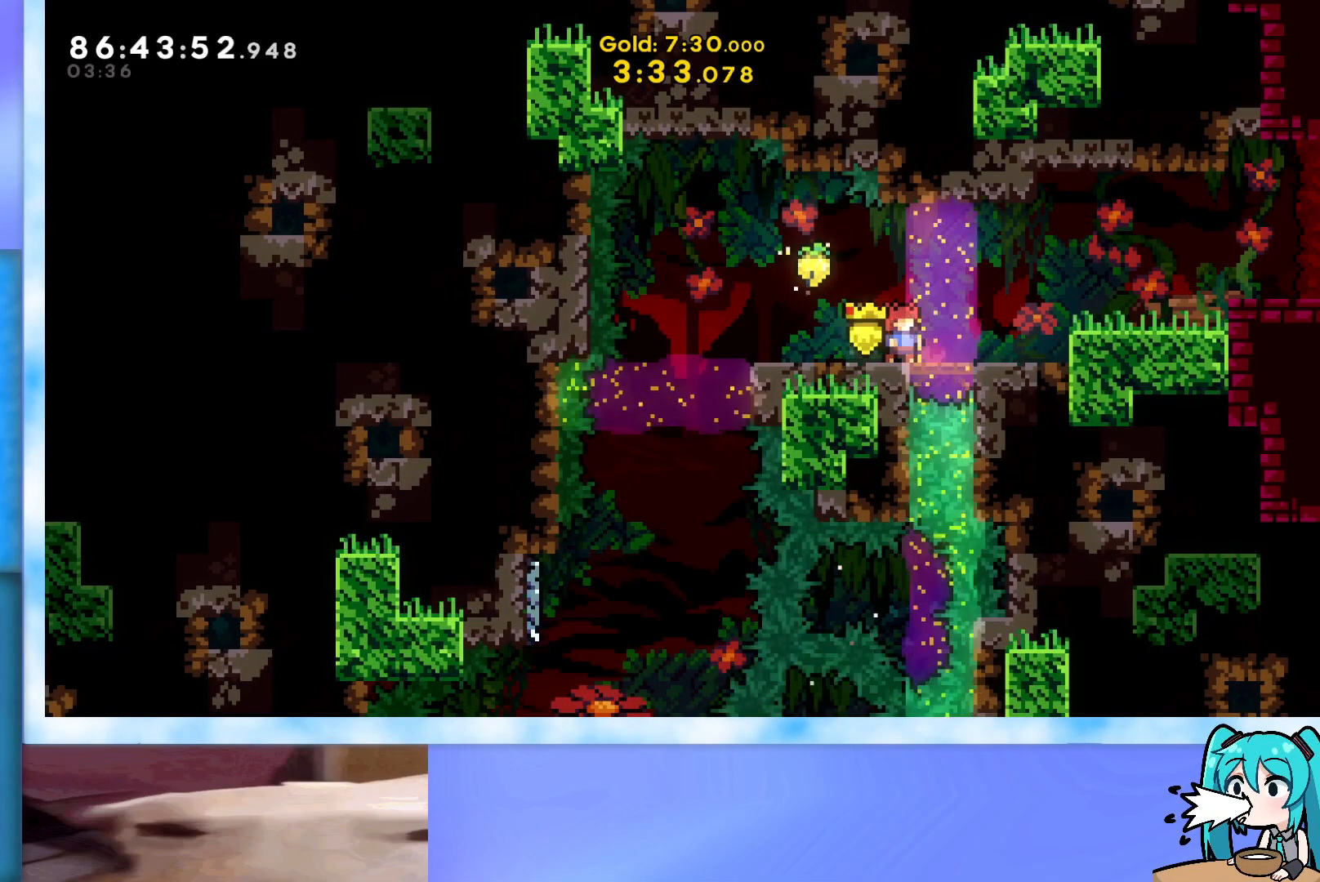
{"keys": [], "events": []}
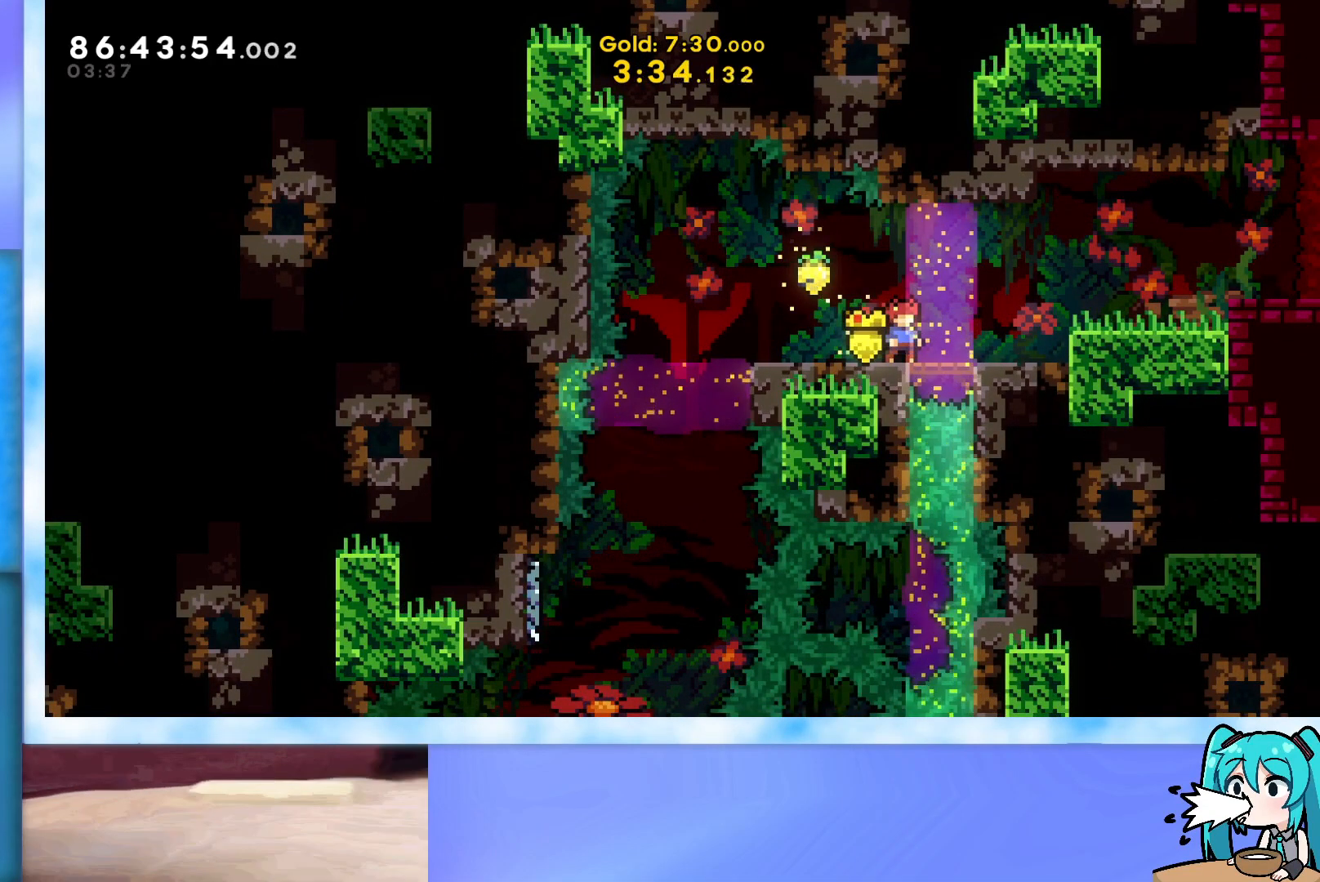
{"keys": ["grab", "j2", "jump", "right"], "events": [[67, "down", "down"], [150, "dash", "down"], [150, "right", "down"], [200, "jump", "down"], [250, "dash", "up"], [300, "down", "up"], [300, "grab", "down"], [300, "j2", "down"]]}
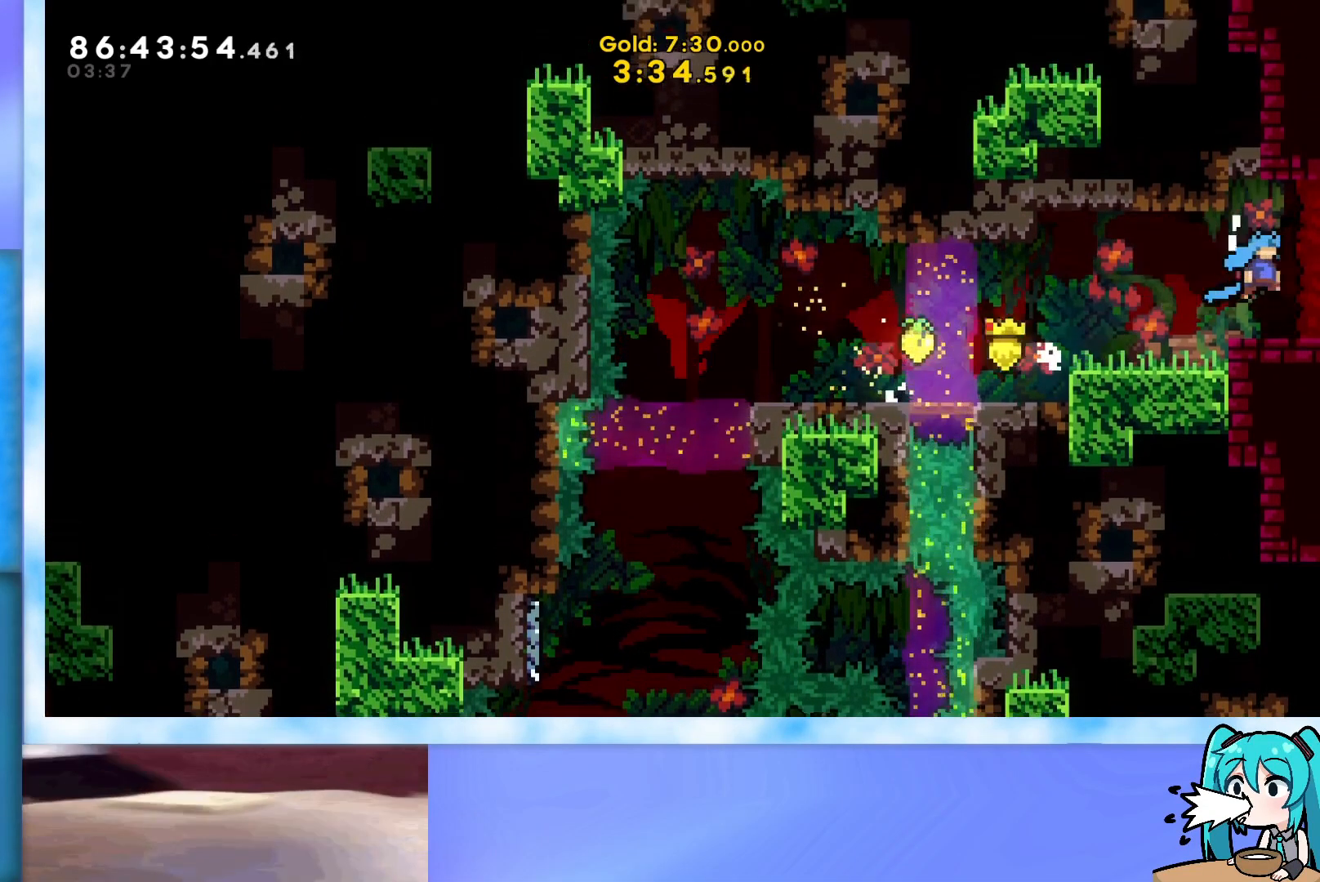
{"keys": ["grab", "j2", "jump", "right"], "events": []}
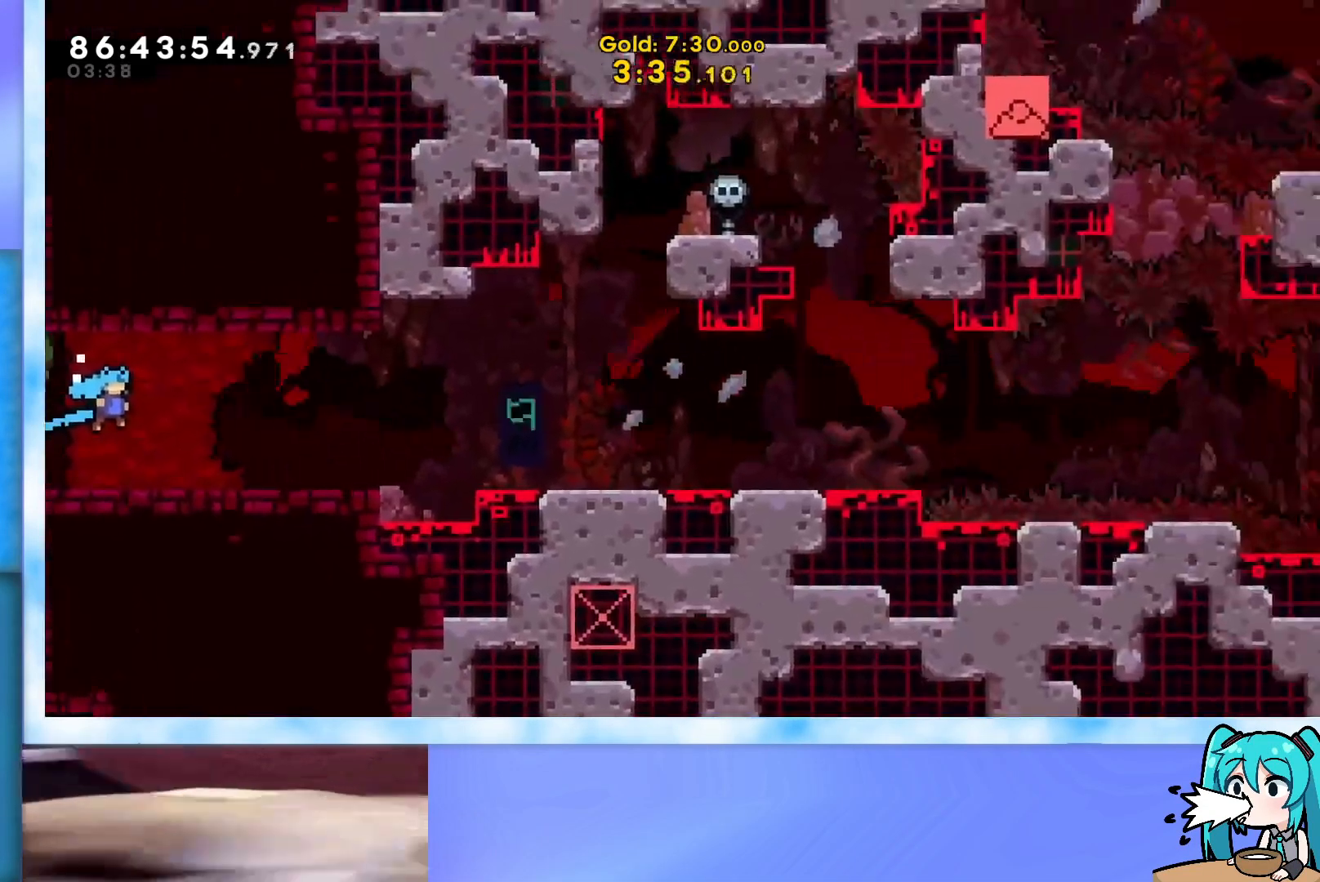
{"keys": ["dash", "right"], "events": [[384, "grab", "up"], [417, "j2", "up"], [417, "jump", "up"], [467, "dash", "down"]]}
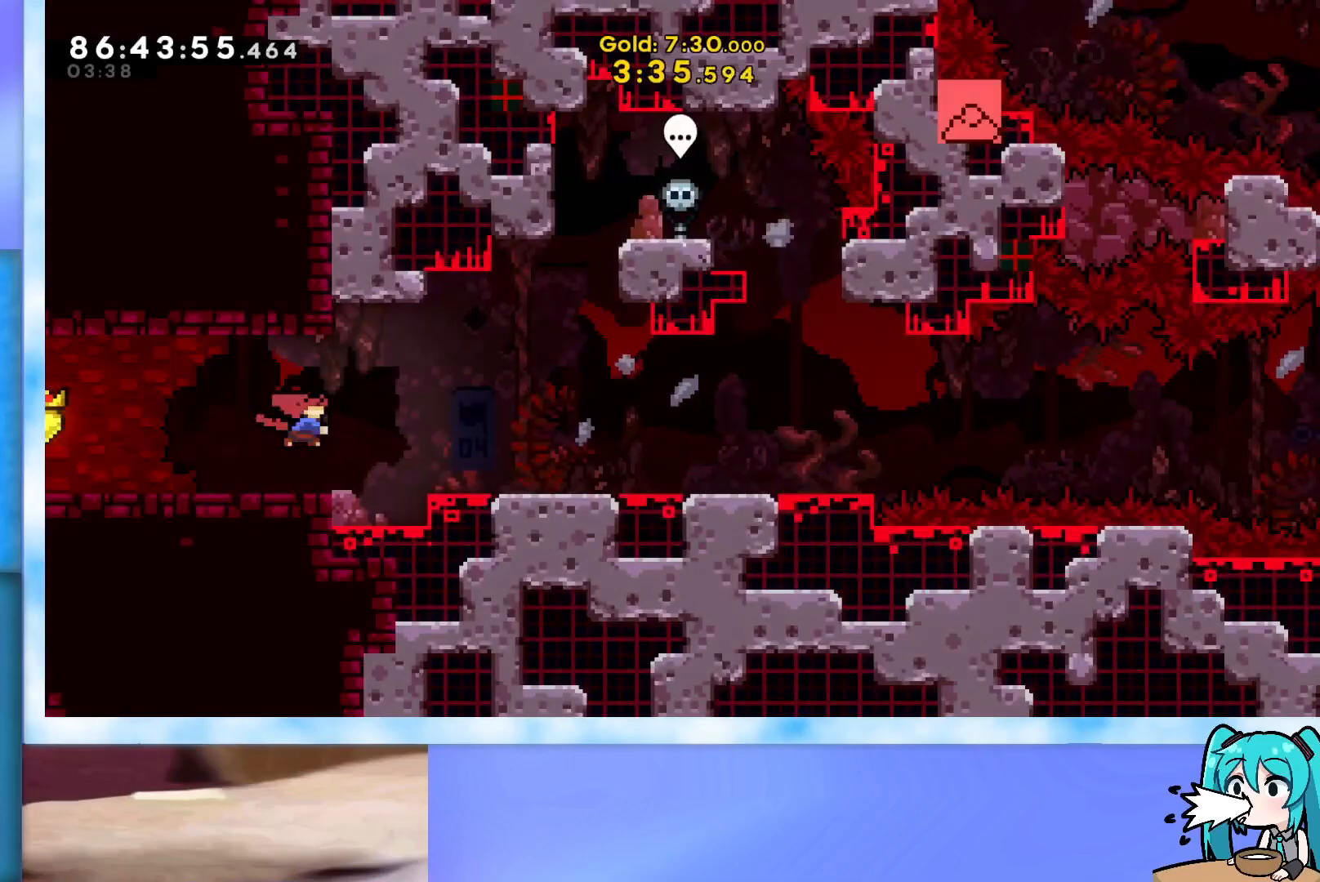
{"keys": ["right"], "events": [[116, "dash", "up"]]}
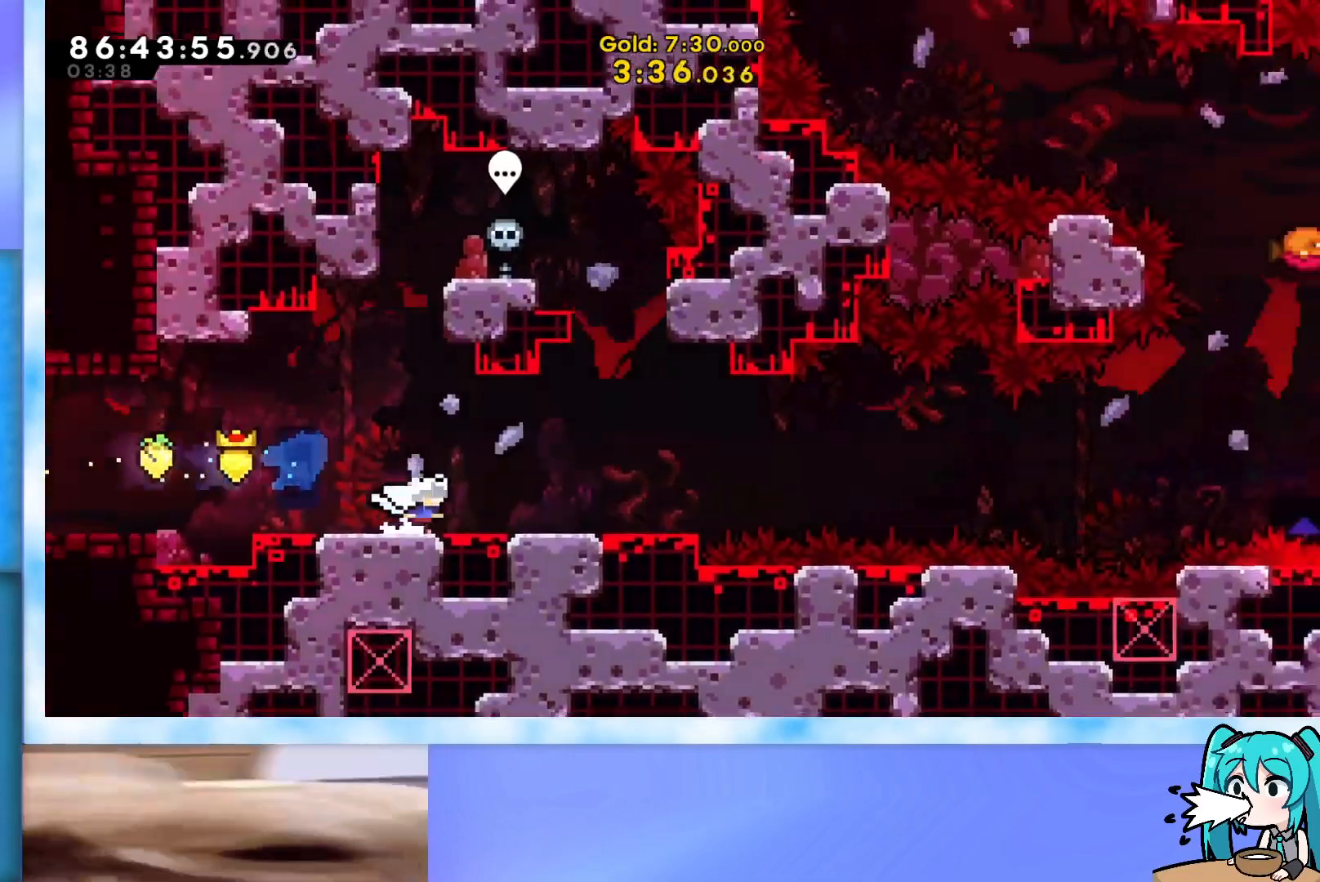
{"keys": ["dash", "down", "right"], "events": [[501, "dash", "down"], [501, "down", "down"]]}
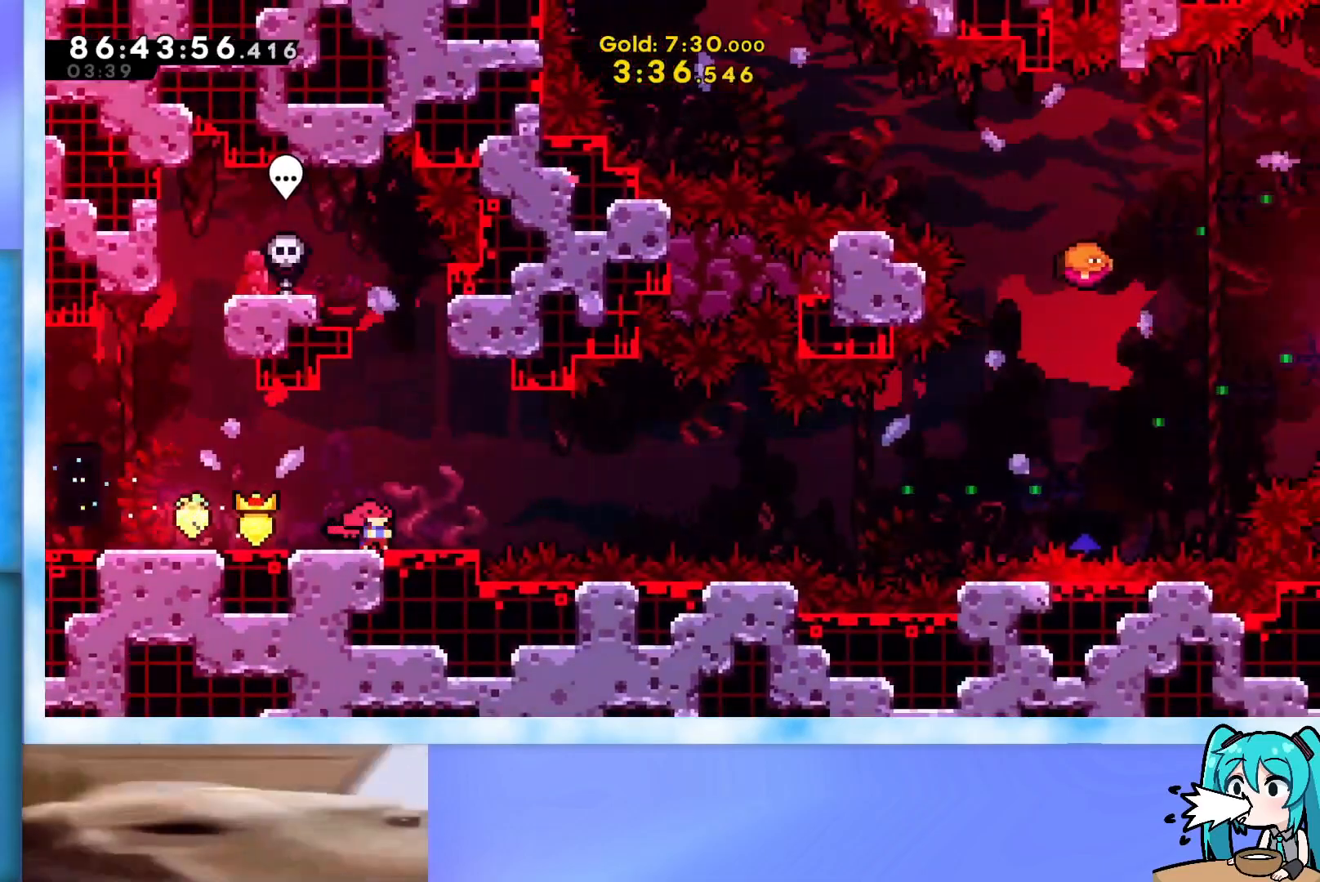
{"keys": ["jump", "right"], "events": [[133, "dash", "up"], [133, "down", "up"], [233, "jump", "down"]]}
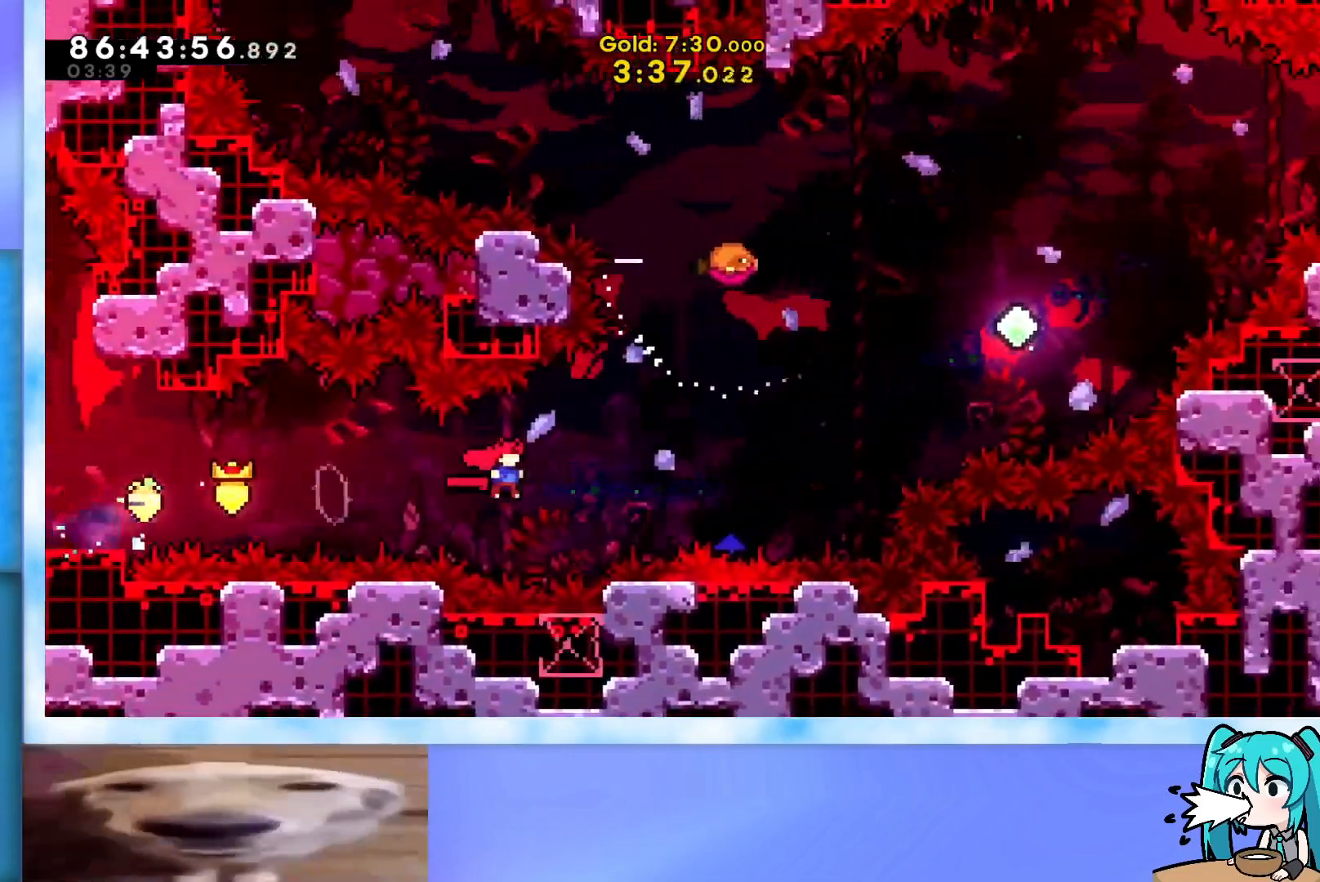
{"keys": ["jump", "right", "up"], "events": [[67, "jump", "up"], [117, "dash", "down"], [250, "dash", "up"], [300, "jump", "down"], [384, "up", "down"]]}
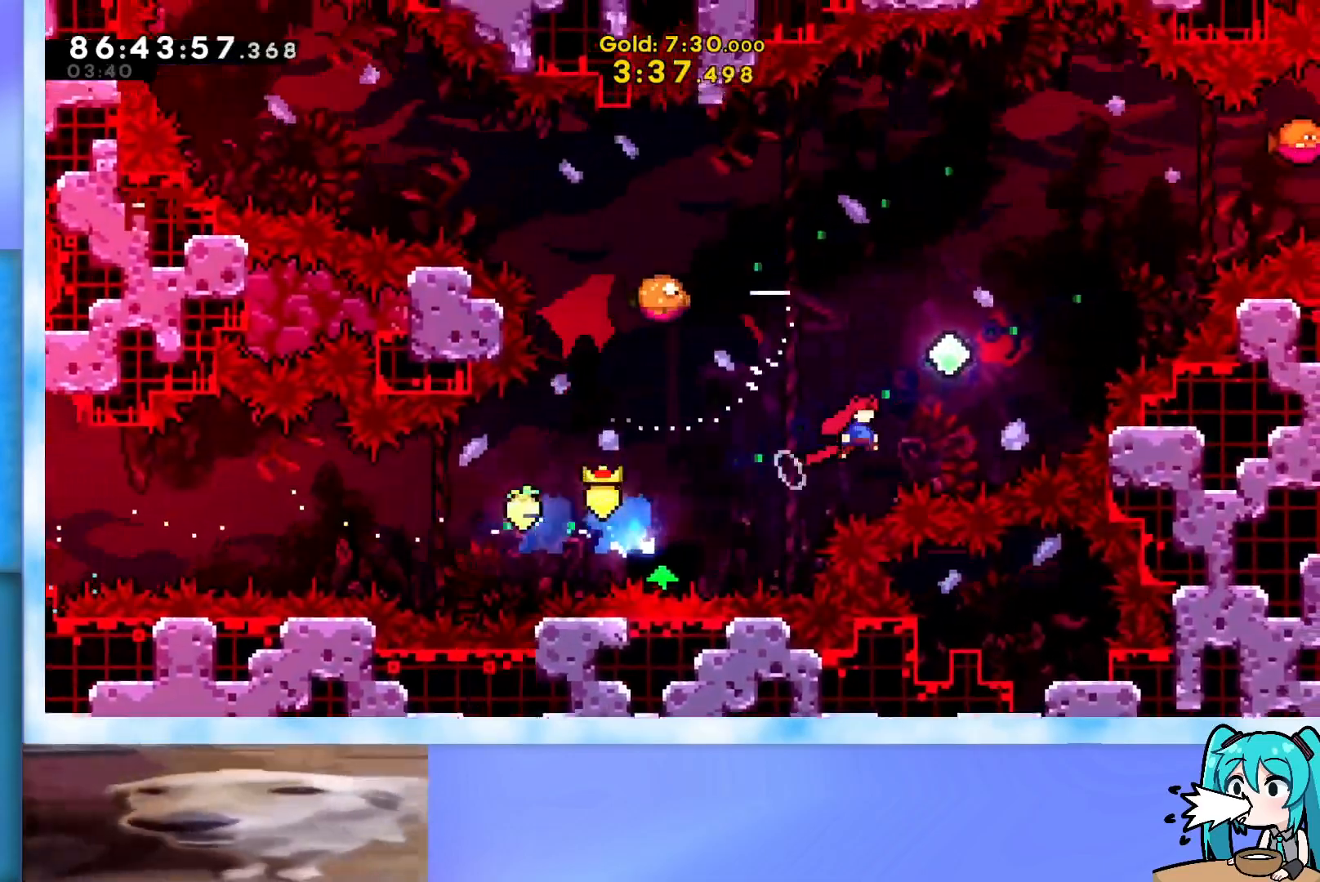
{"keys": ["dash", "jump", "right", "up"], "events": [[83, "dash", "down"], [317, "dash", "up"], [450, "dash", "down"]]}
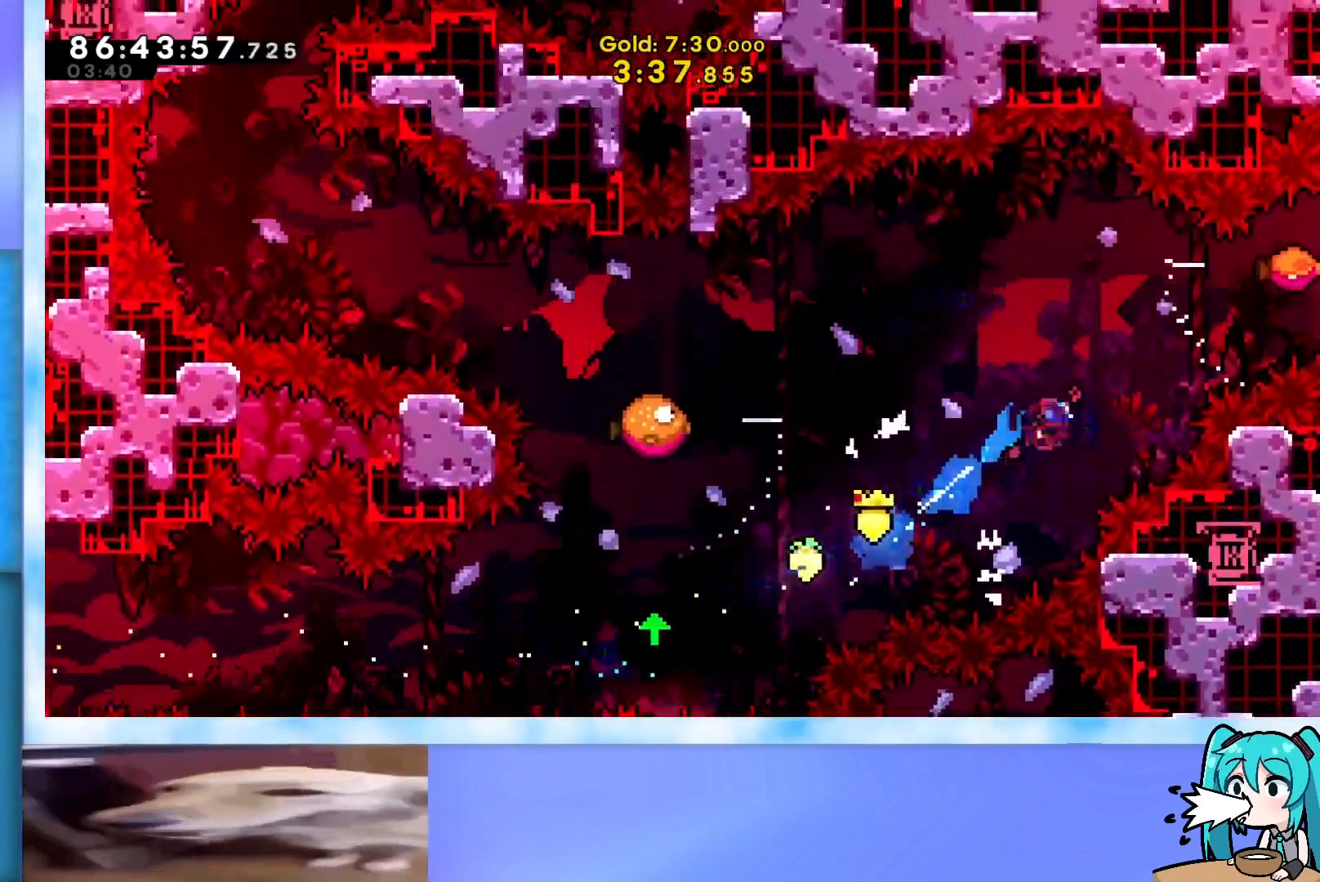
{"keys": ["dash", "down", "left"], "events": [[134, "dash", "up"], [134, "left", "down"], [134, "right", "up"], [184, "jump", "up"], [184, "up", "up"], [417, "down", "down"], [467, "dash", "down"]]}
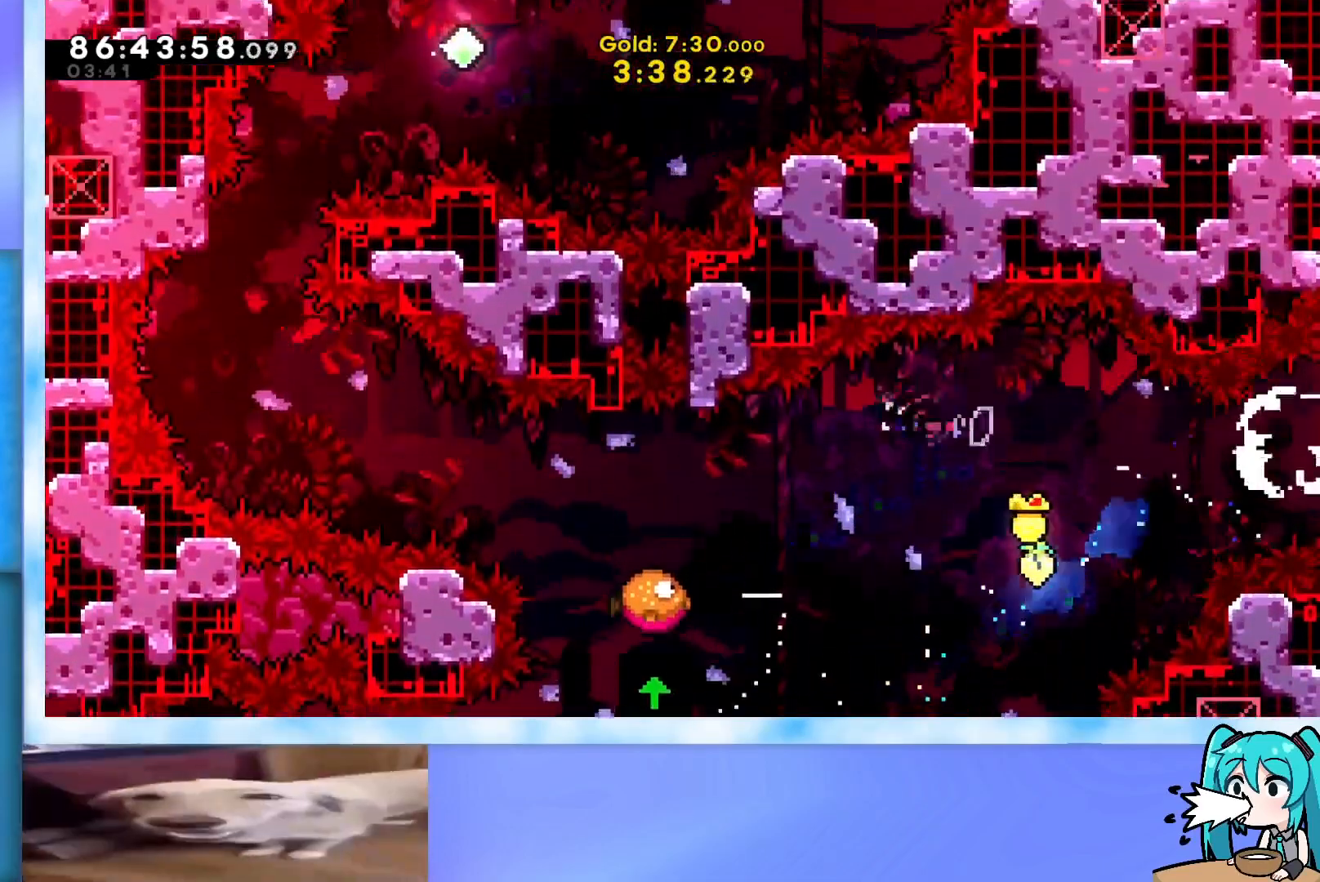
{"keys": ["jump", "left"], "events": [[150, "dash", "up"], [150, "down", "up"], [200, "jump", "down"]]}
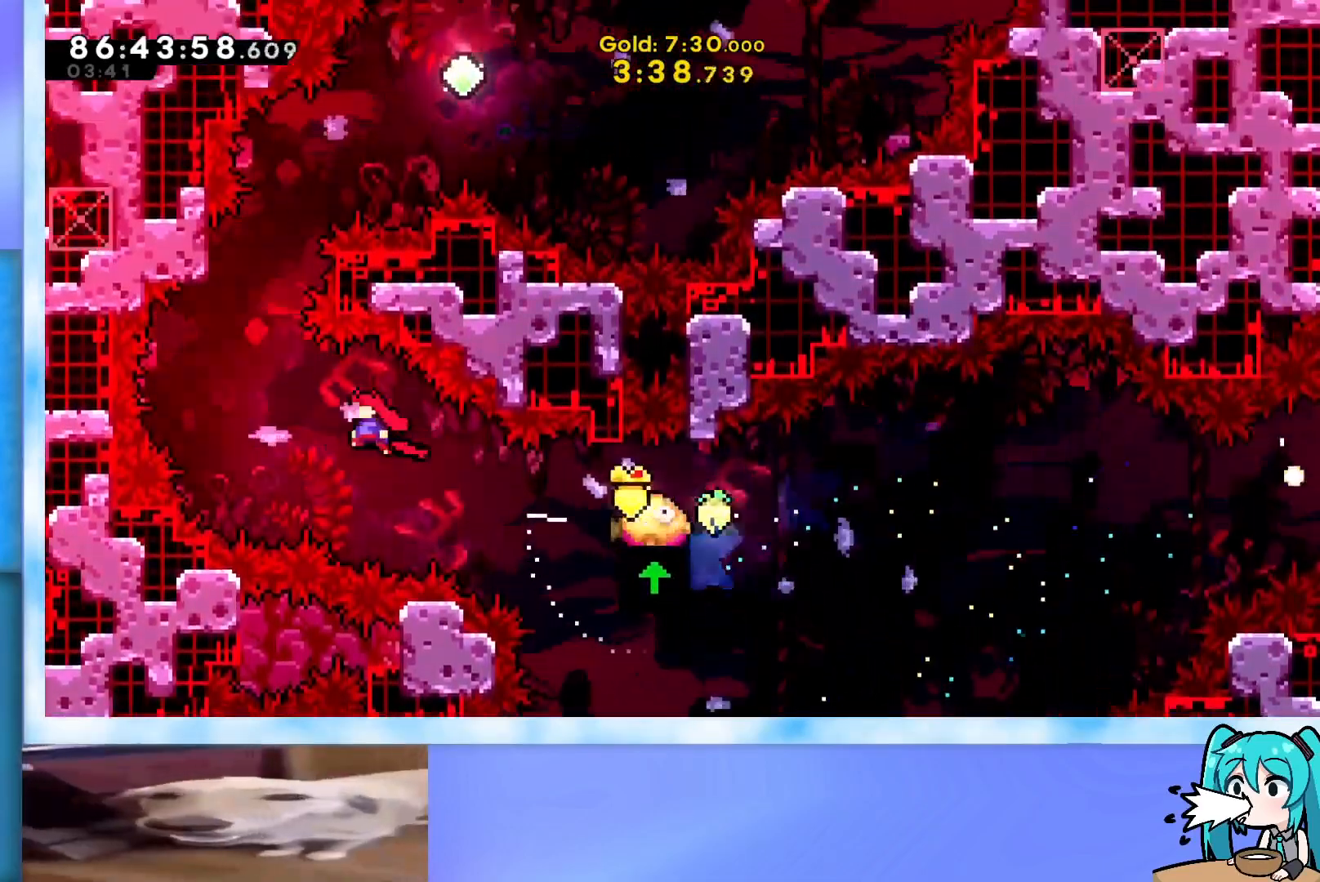
{"keys": ["jump", "right", "up"], "events": [[167, "jump", "up"], [167, "up", "down"], [217, "dash", "down"], [217, "left", "up"], [401, "dash", "up"], [451, "jump", "down"], [451, "right", "down"]]}
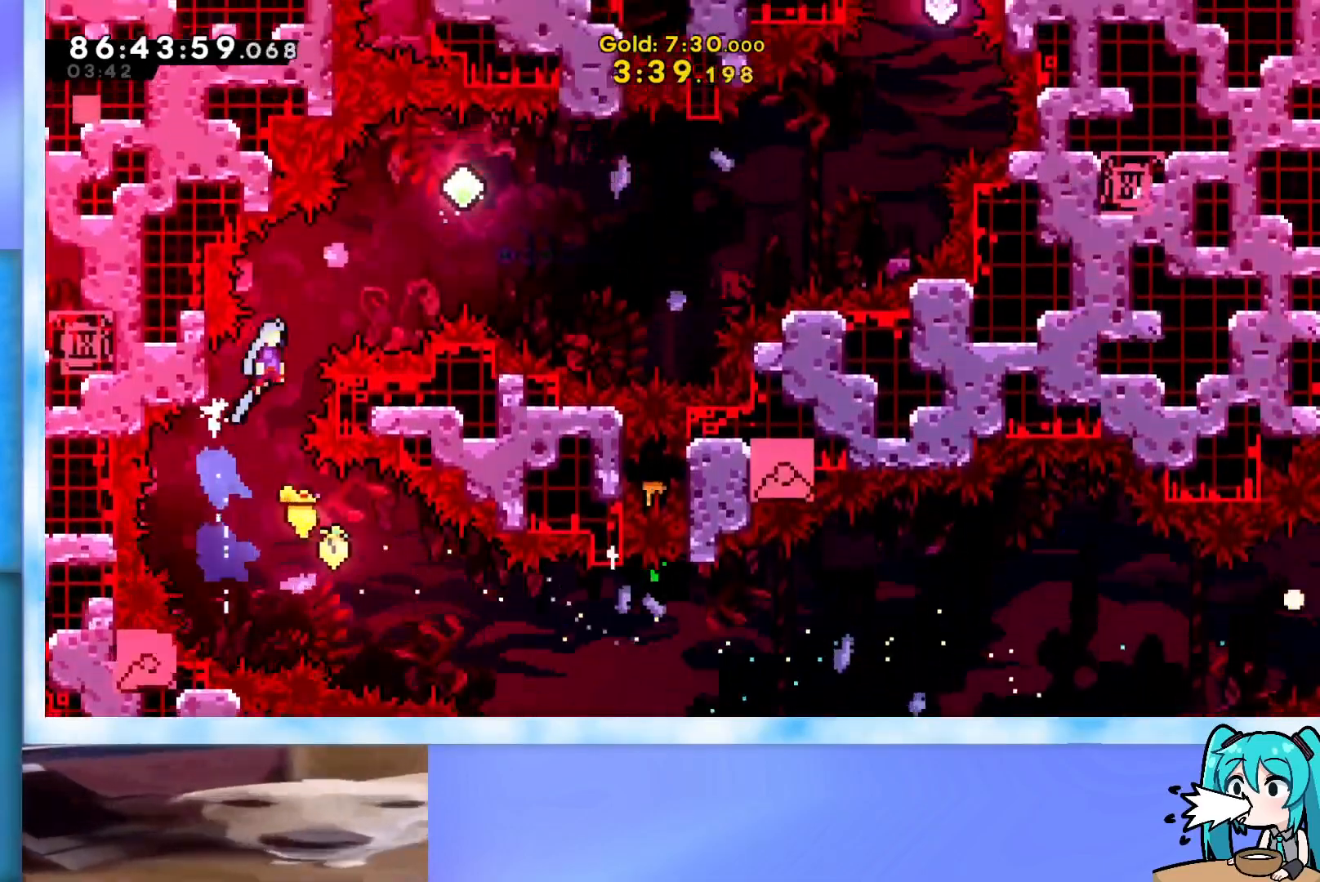
{"keys": ["jump", "right"], "events": [[333, "up", "up"]]}
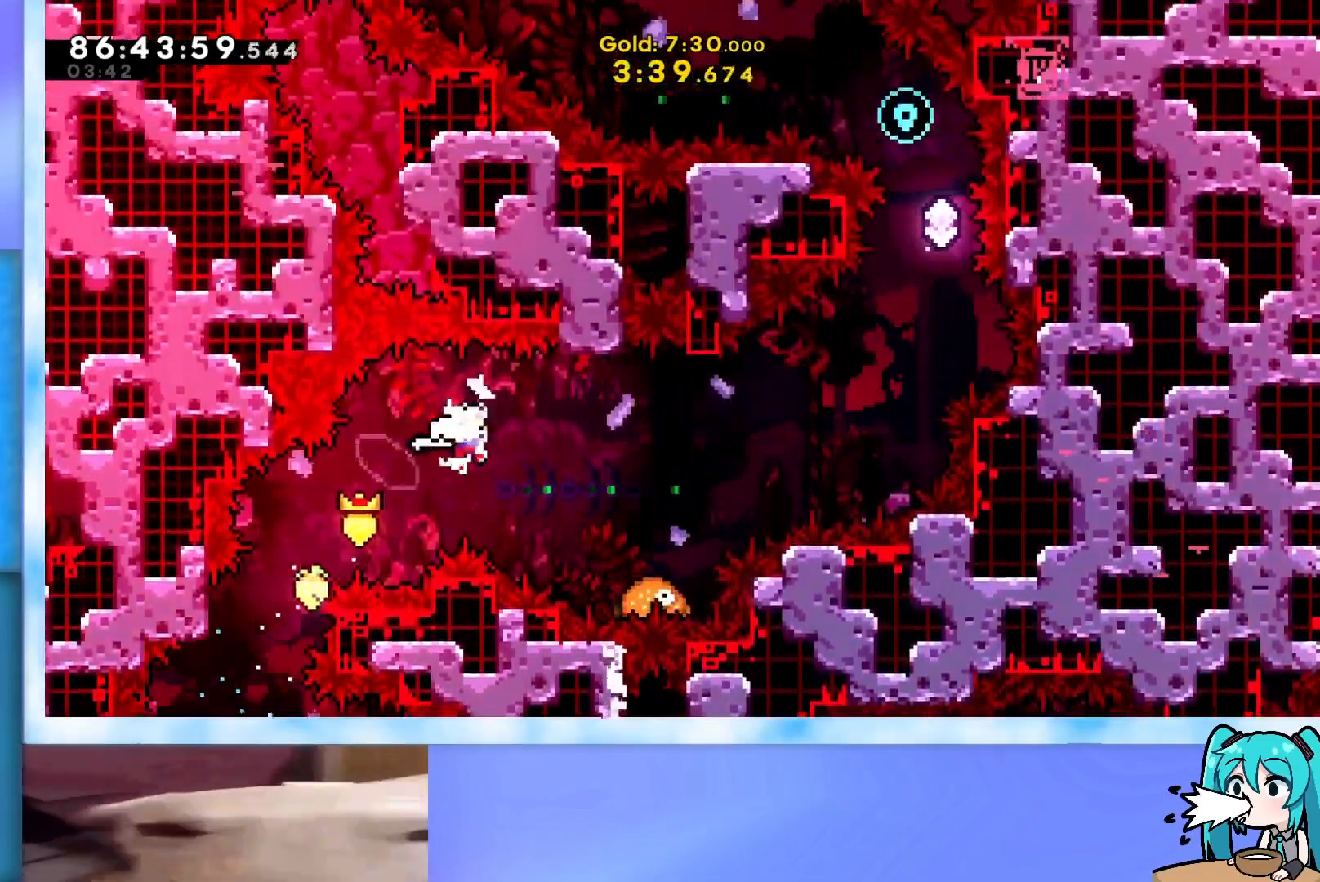
{"keys": ["jump", "right"], "events": [[100, "jump", "up"], [200, "dash", "down"], [300, "dash", "up"], [350, "jump", "down"]]}
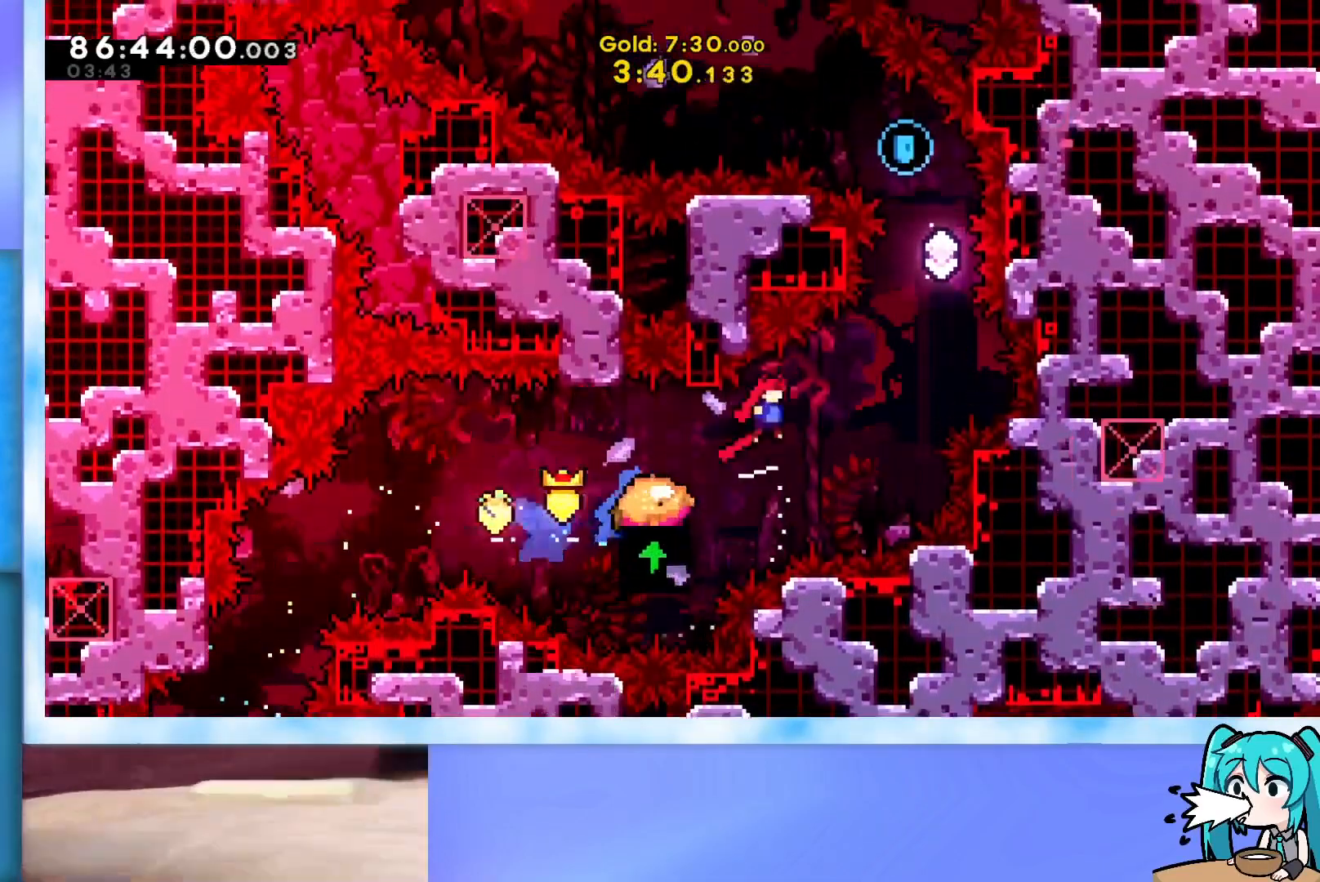
{"keys": ["dash", "jump", "up"], "events": [[216, "right", "up"], [216, "up", "down"], [267, "dash", "down"]]}
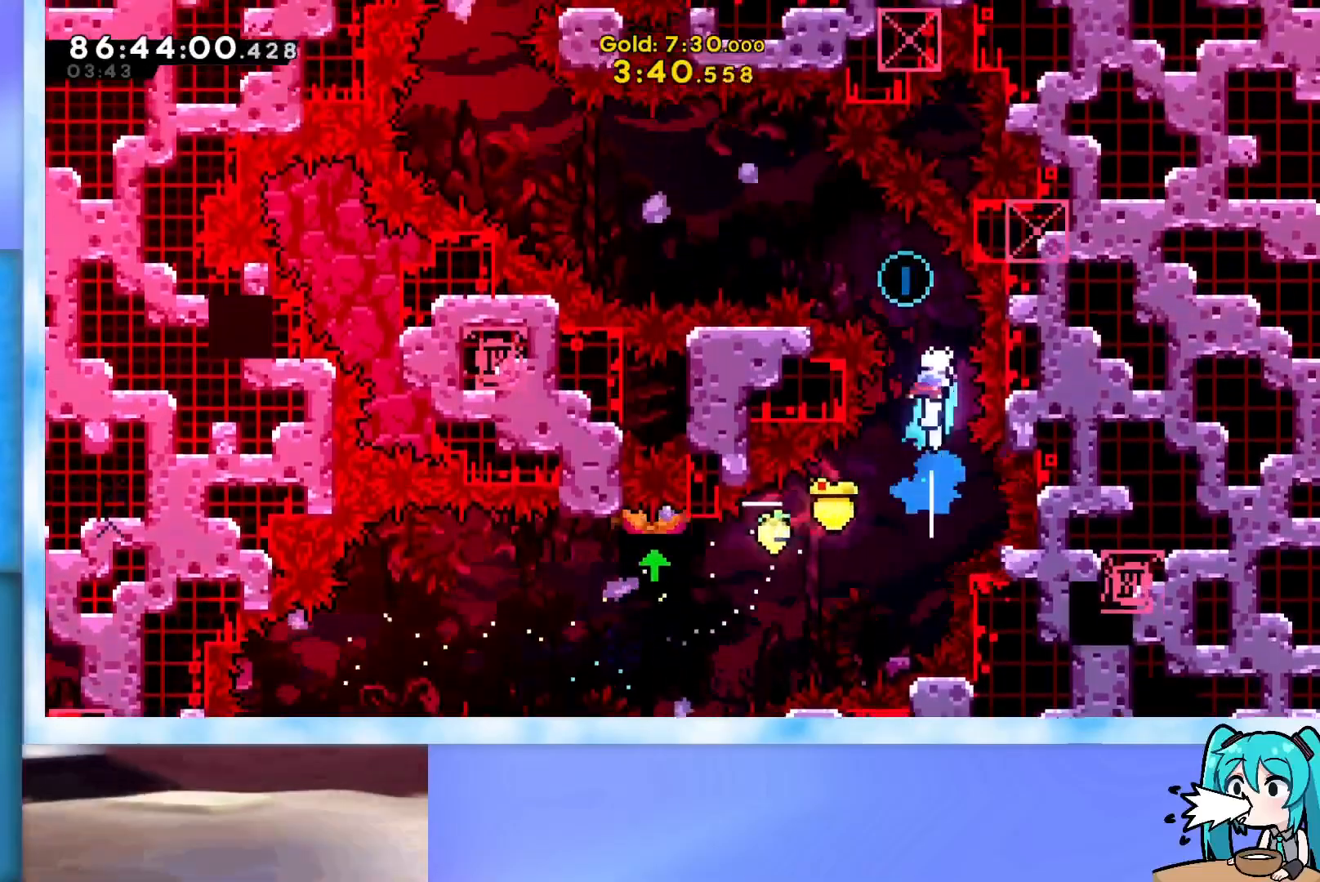
{"keys": ["left"], "events": [[50, "dash", "up"], [134, "jump", "up"], [134, "left", "down"], [184, "dash", "down"], [417, "dash", "up"], [467, "up", "up"]]}
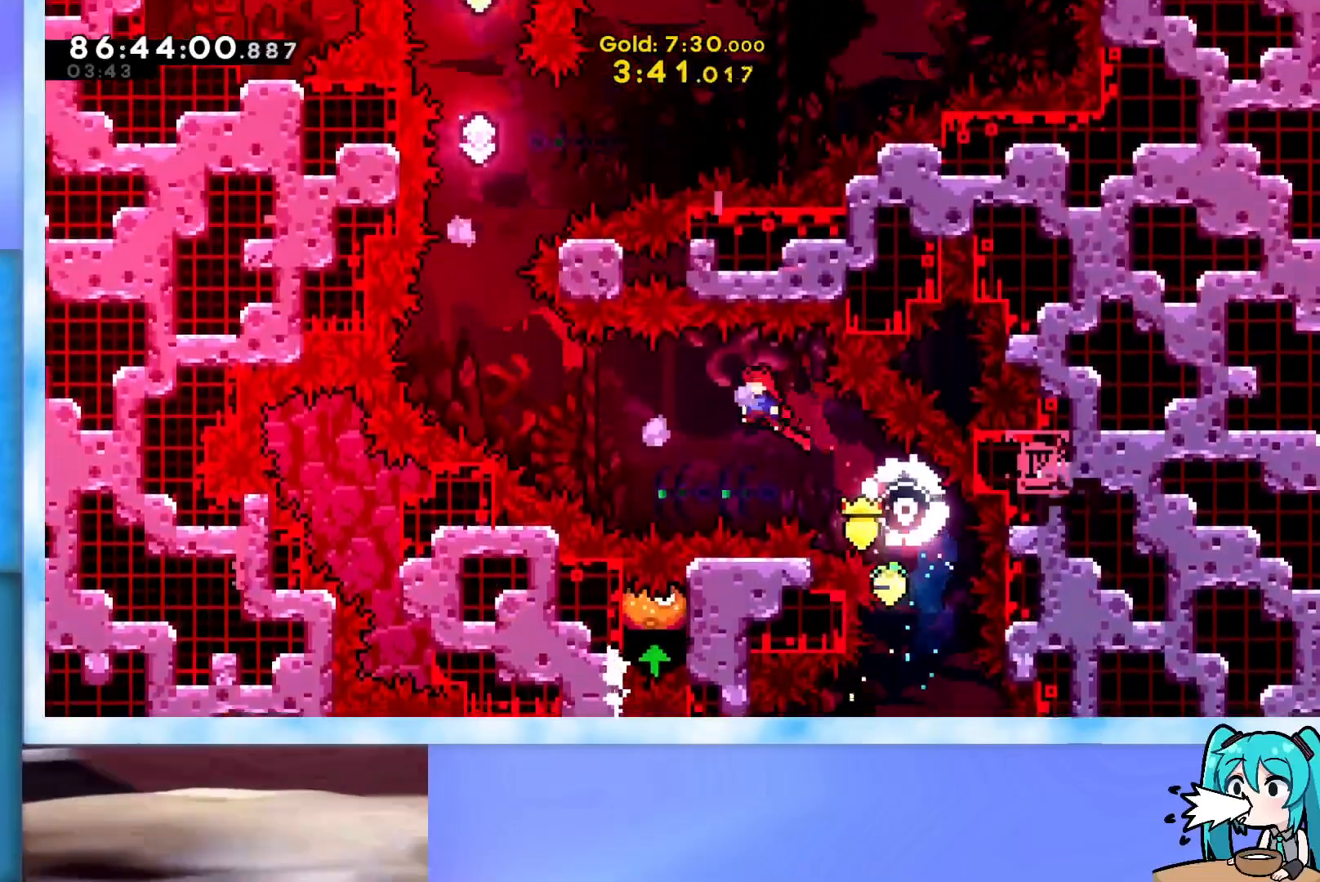
{"keys": ["jump", "left"], "events": [[200, "dash", "down"], [200, "down", "down"], [350, "dash", "up"], [350, "down", "up"], [383, "jump", "down"]]}
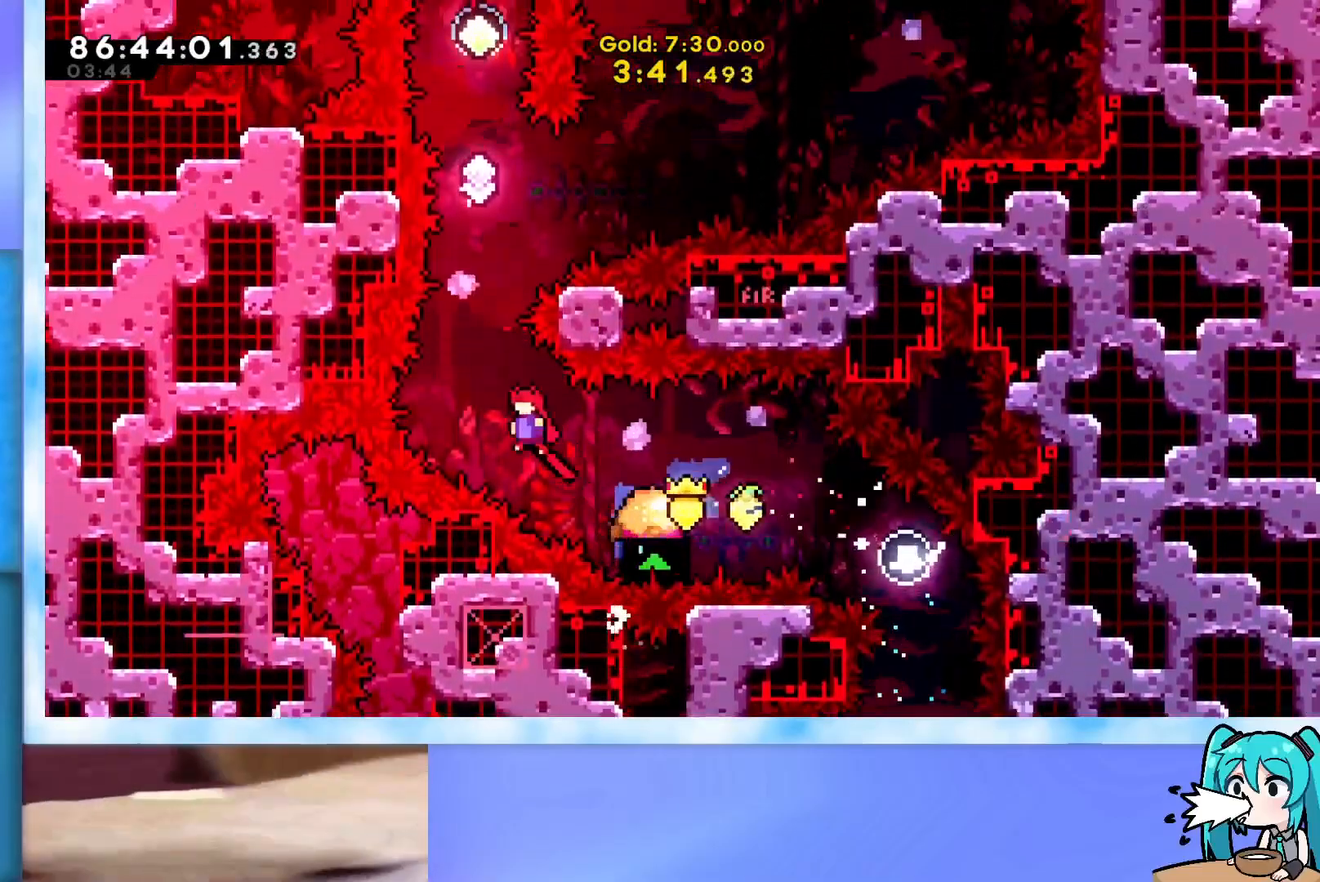
{"keys": ["dash", "up"], "events": [[84, "up", "down"], [134, "left", "up"], [167, "dash", "down"], [401, "dash", "up"], [401, "jump", "up"], [451, "dash", "down"]]}